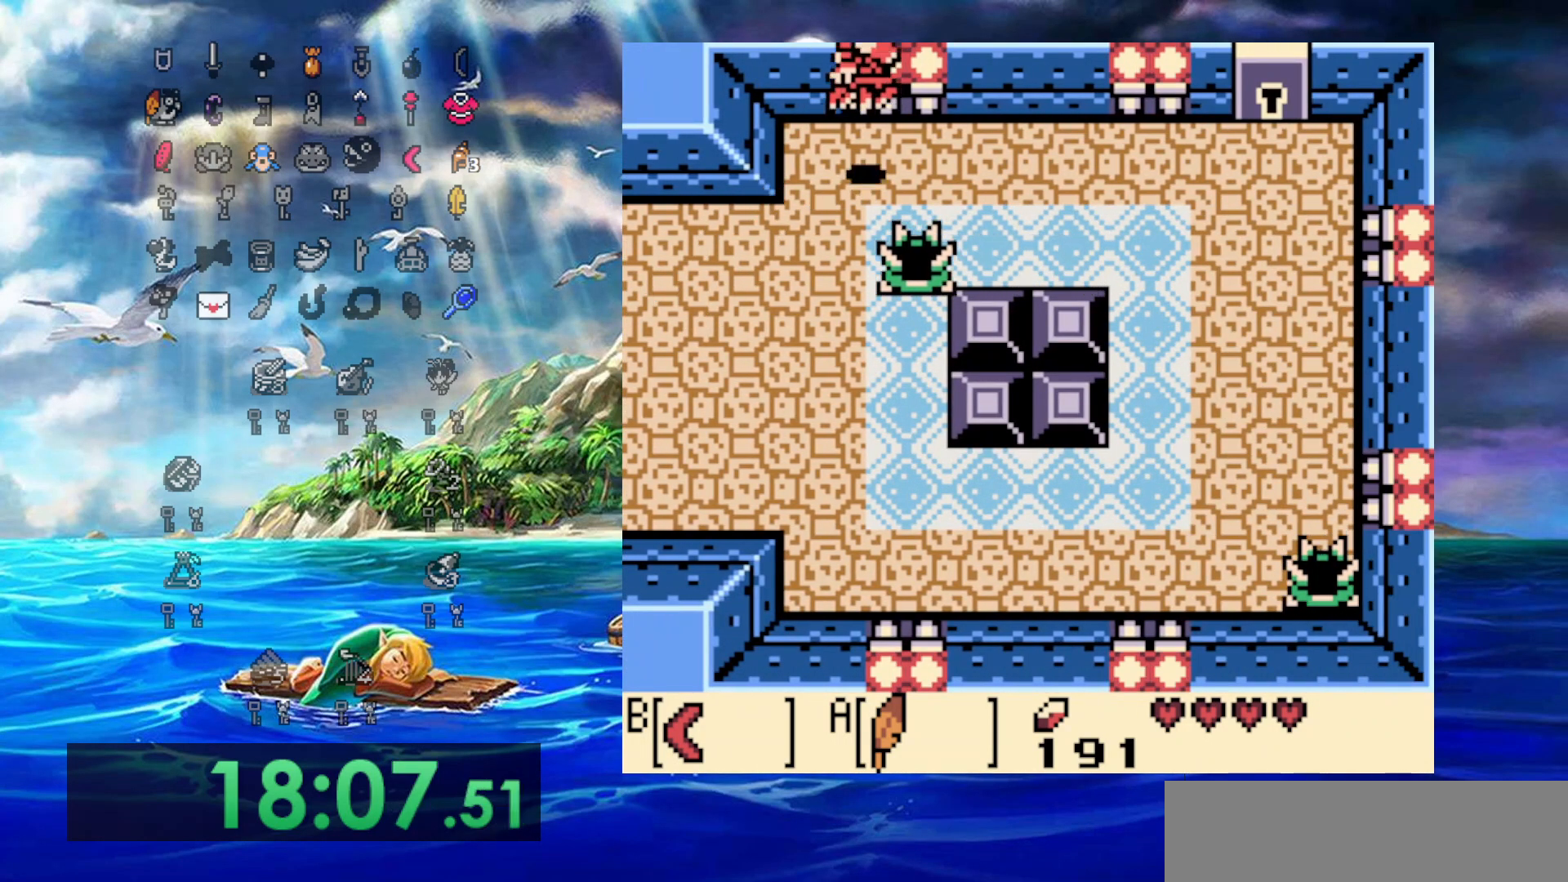
Gameplay with a controller (Nintendo layout); each line is a JSON object with the inputs held at the frame after it (dt_ms = milliseconds from this image to that frame). "events" lists button and stick changes between this image and that frame as [ms after this image, input, new state], when the widget could be followed in between. Not read: L3 R3.
{"dt_ms": 500, "buttons": ["DPAD_RIGHT"], "events": [[133, "DPAD_UP", "up"], [150, "A", "up"]]}
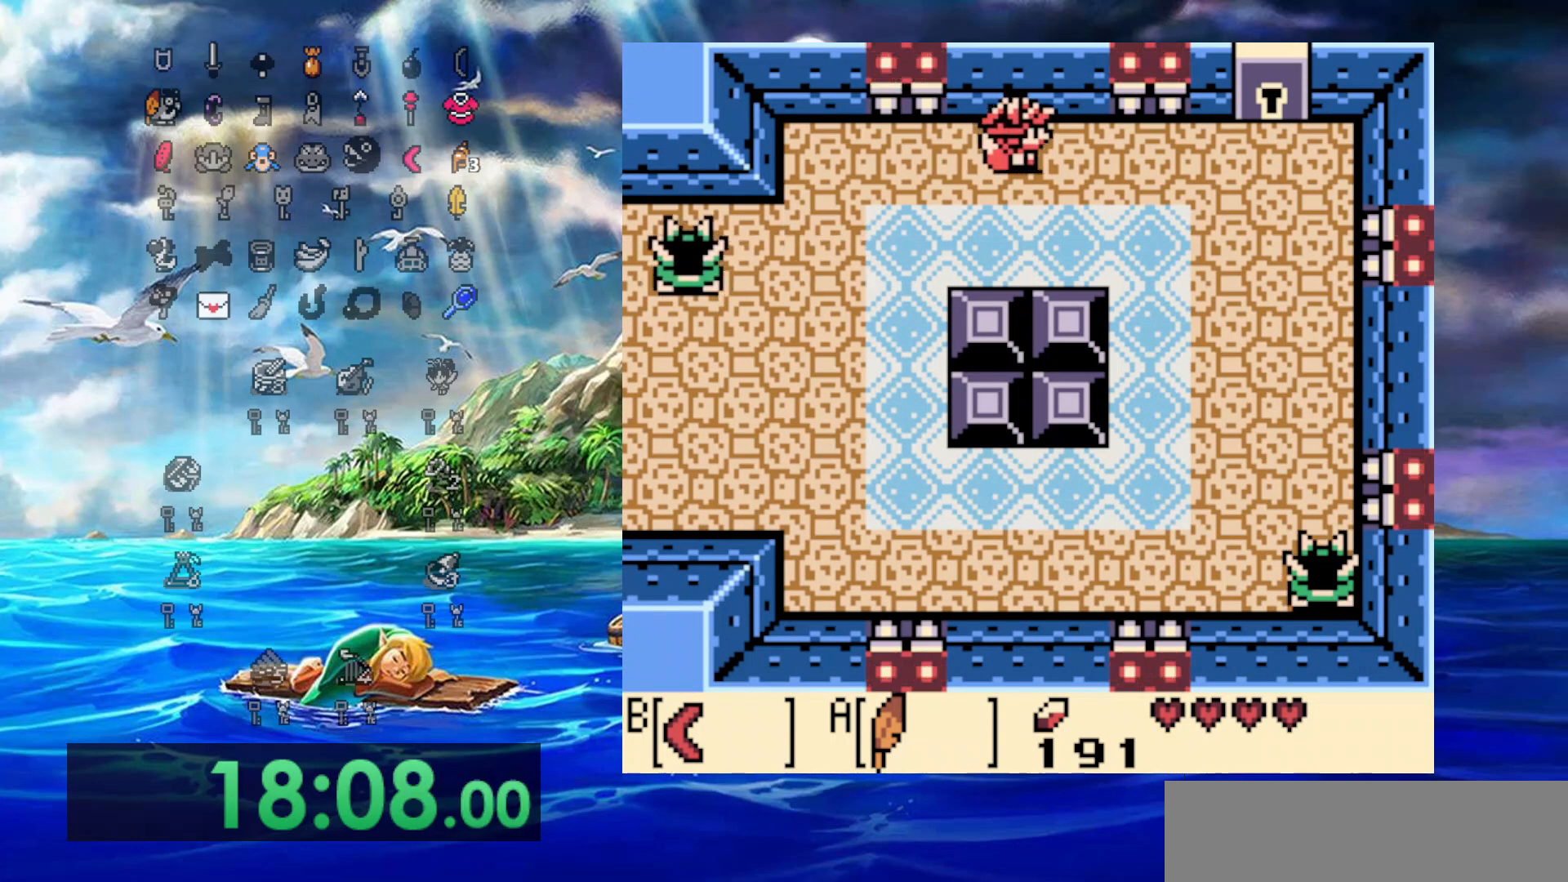
{"dt_ms": 500, "buttons": ["DPAD_RIGHT"], "events": []}
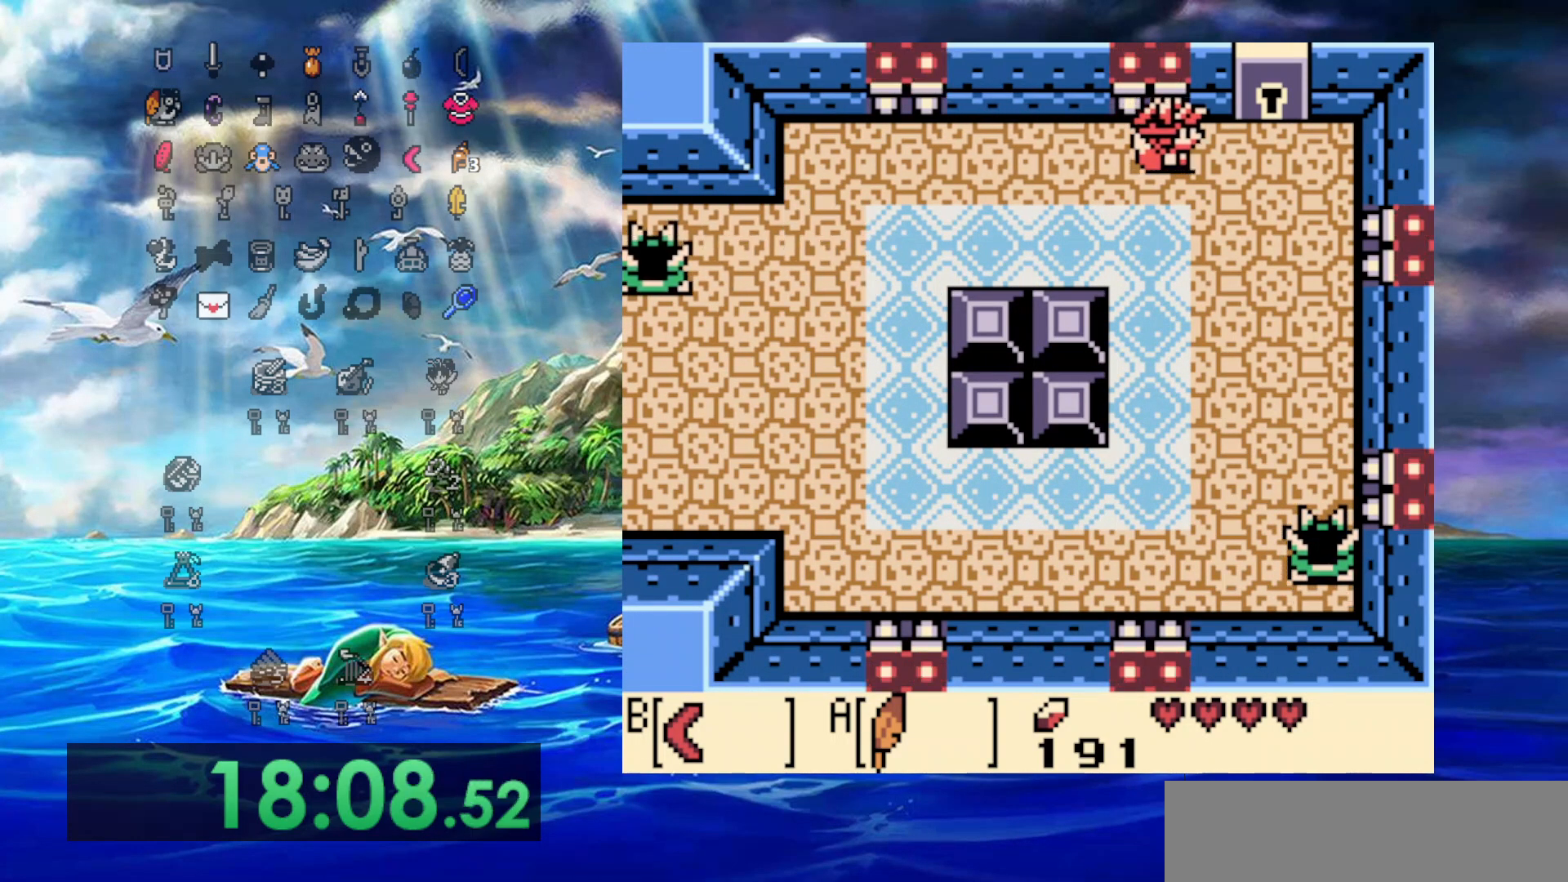
{"dt_ms": 500, "buttons": ["DPAD_UP"], "events": [[317, "DPAD_RIGHT", "up"], [317, "DPAD_UP", "down"]]}
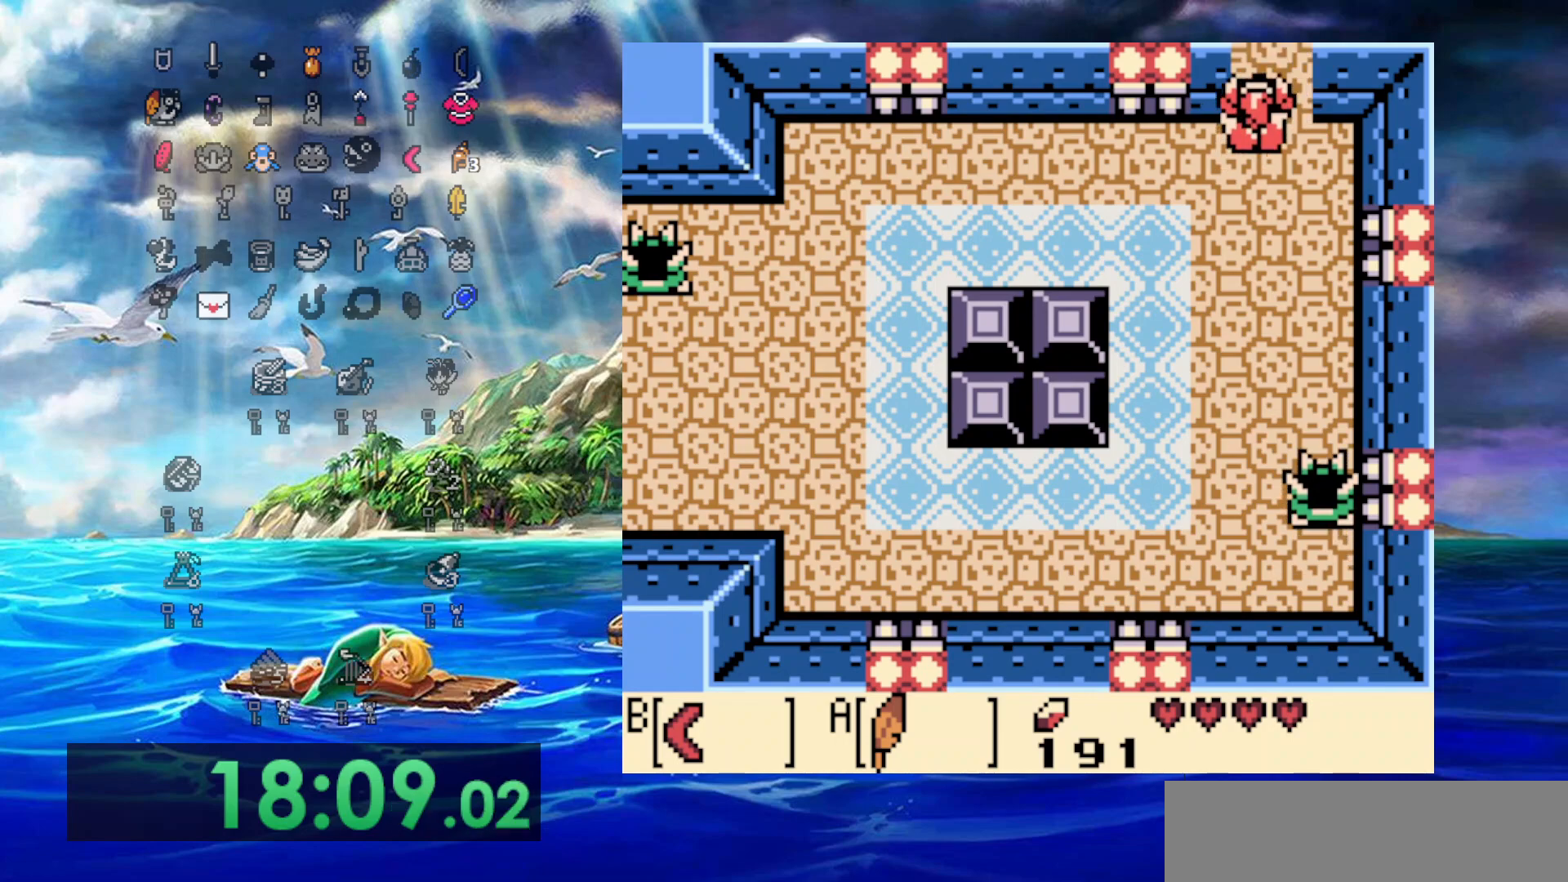
{"dt_ms": 500, "buttons": ["DPAD_UP"], "events": []}
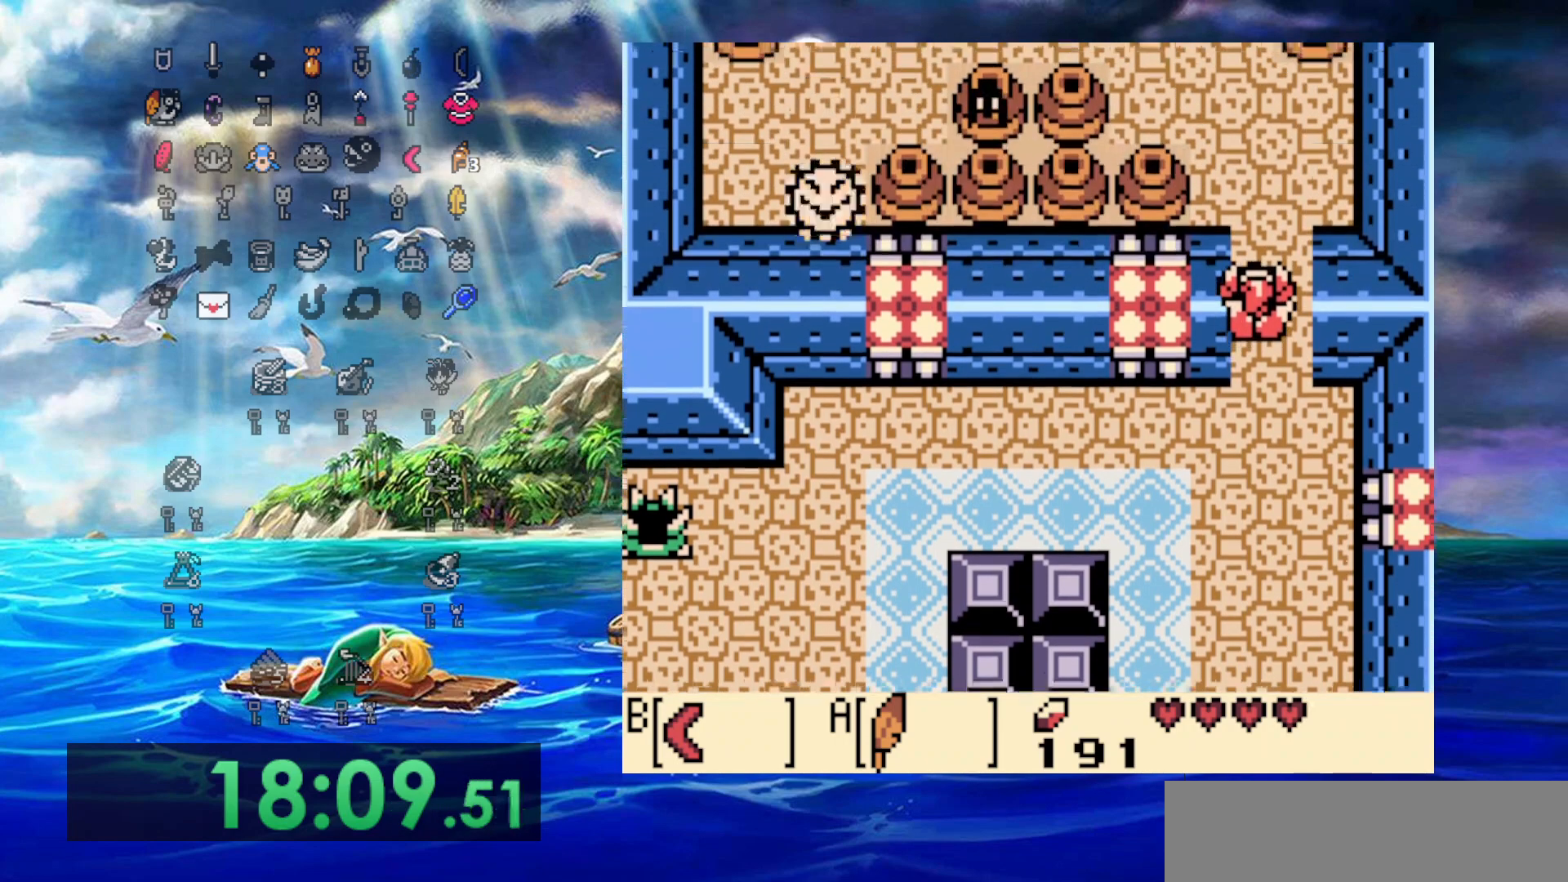
{"dt_ms": 500, "buttons": ["DPAD_UP"], "events": []}
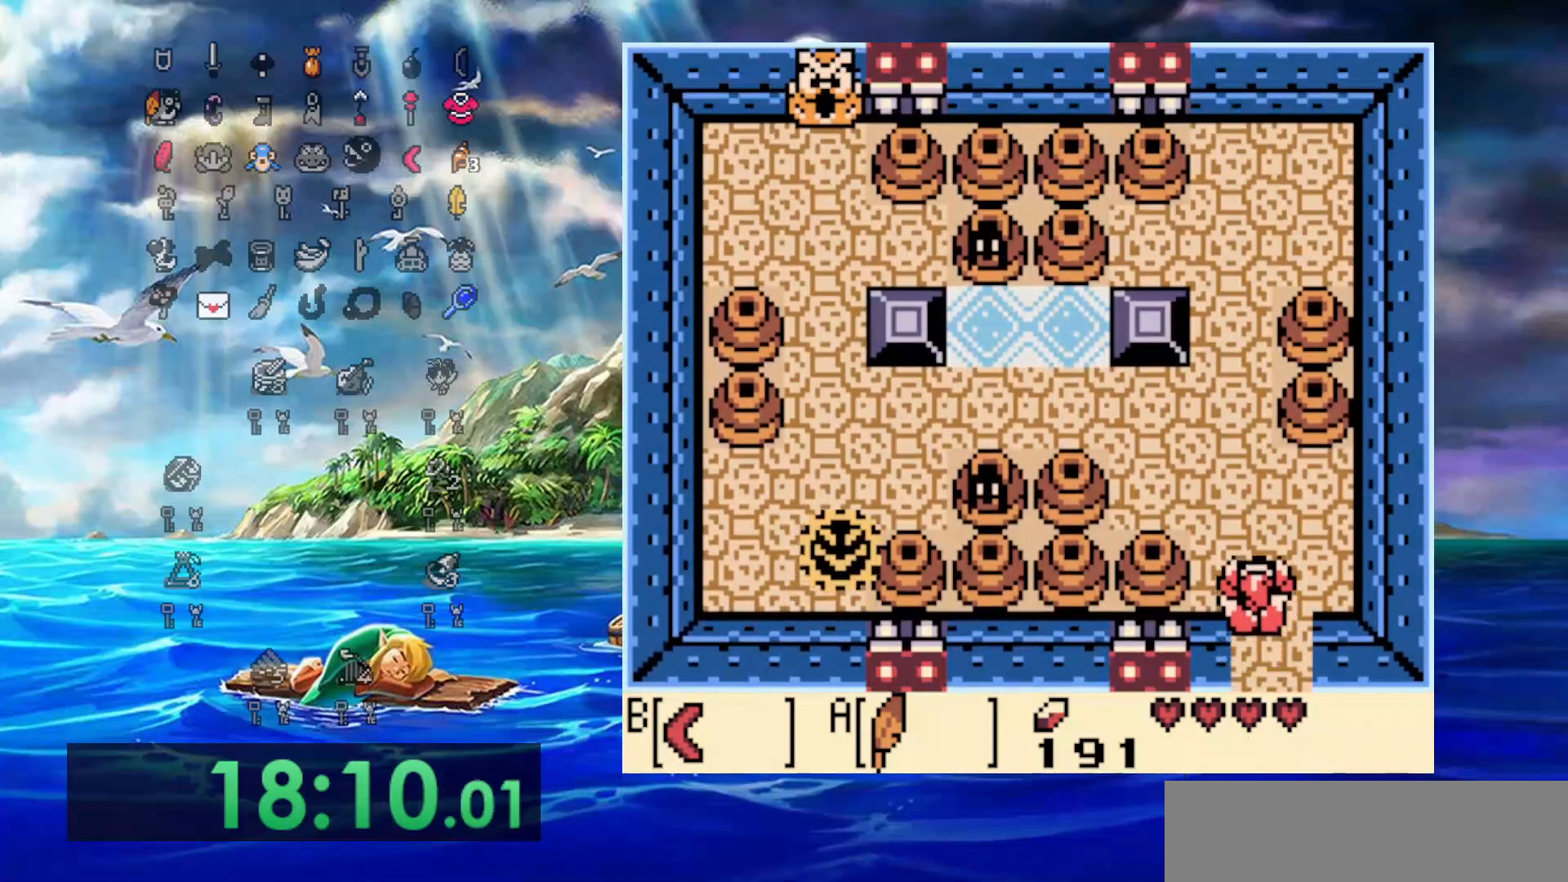
{"dt_ms": 500, "buttons": ["A", "DPAD_UP", "DPAD_LEFT"], "events": [[183, "A", "down"], [383, "DPAD_LEFT", "down"]]}
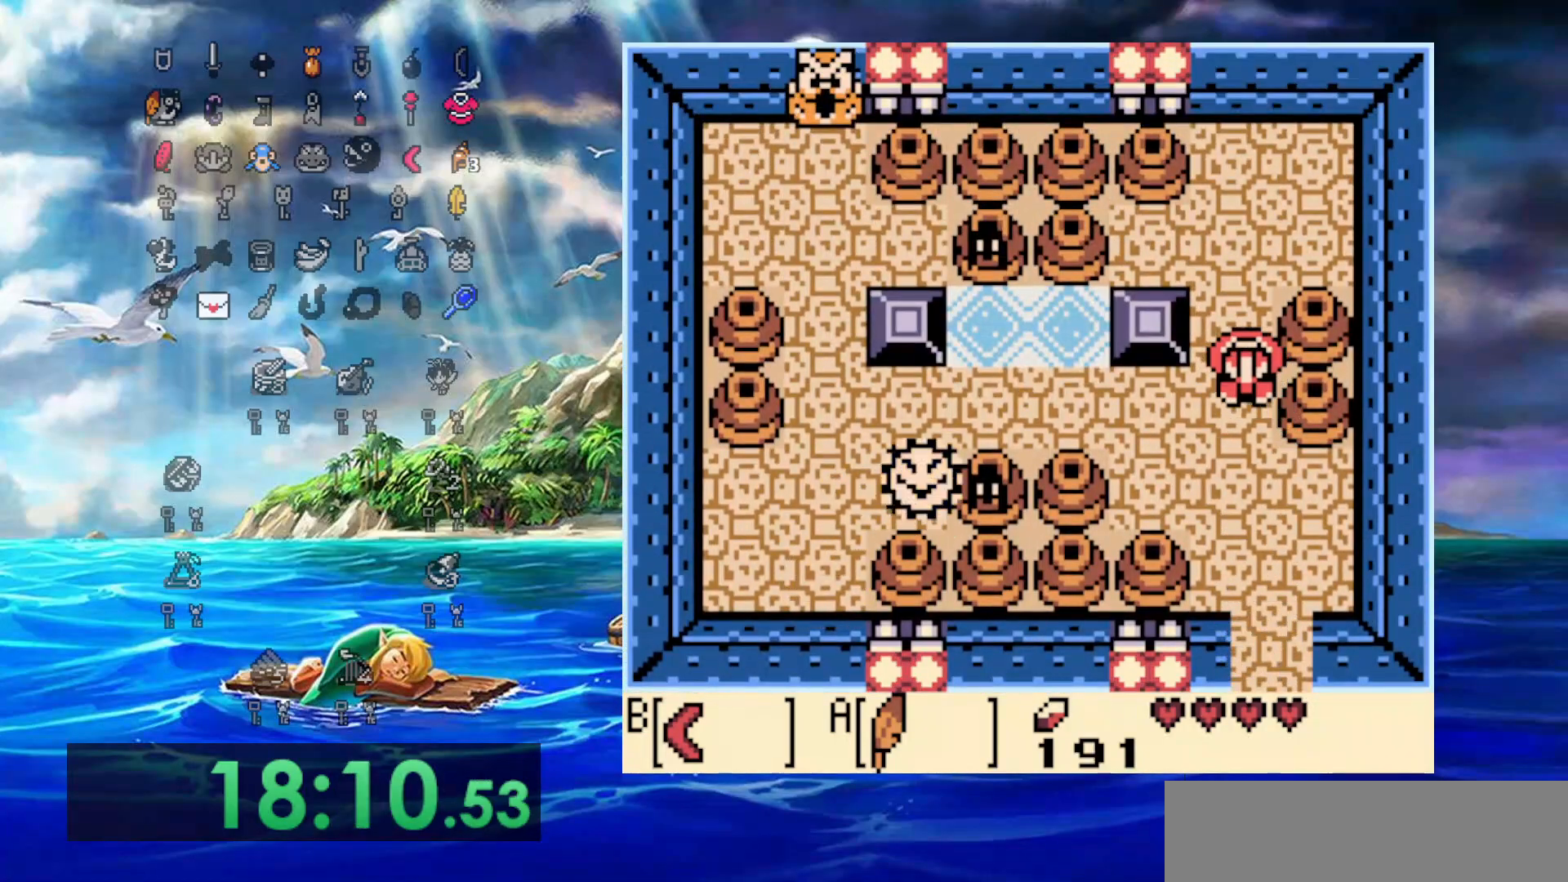
{"dt_ms": 500, "buttons": ["DPAD_LEFT"], "events": [[33, "A", "up"], [33, "DPAD_LEFT", "up"], [150, "DPAD_RIGHT", "down"], [317, "DPAD_RIGHT", "up"], [417, "DPAD_LEFT", "down"], [417, "DPAD_UP", "up"]]}
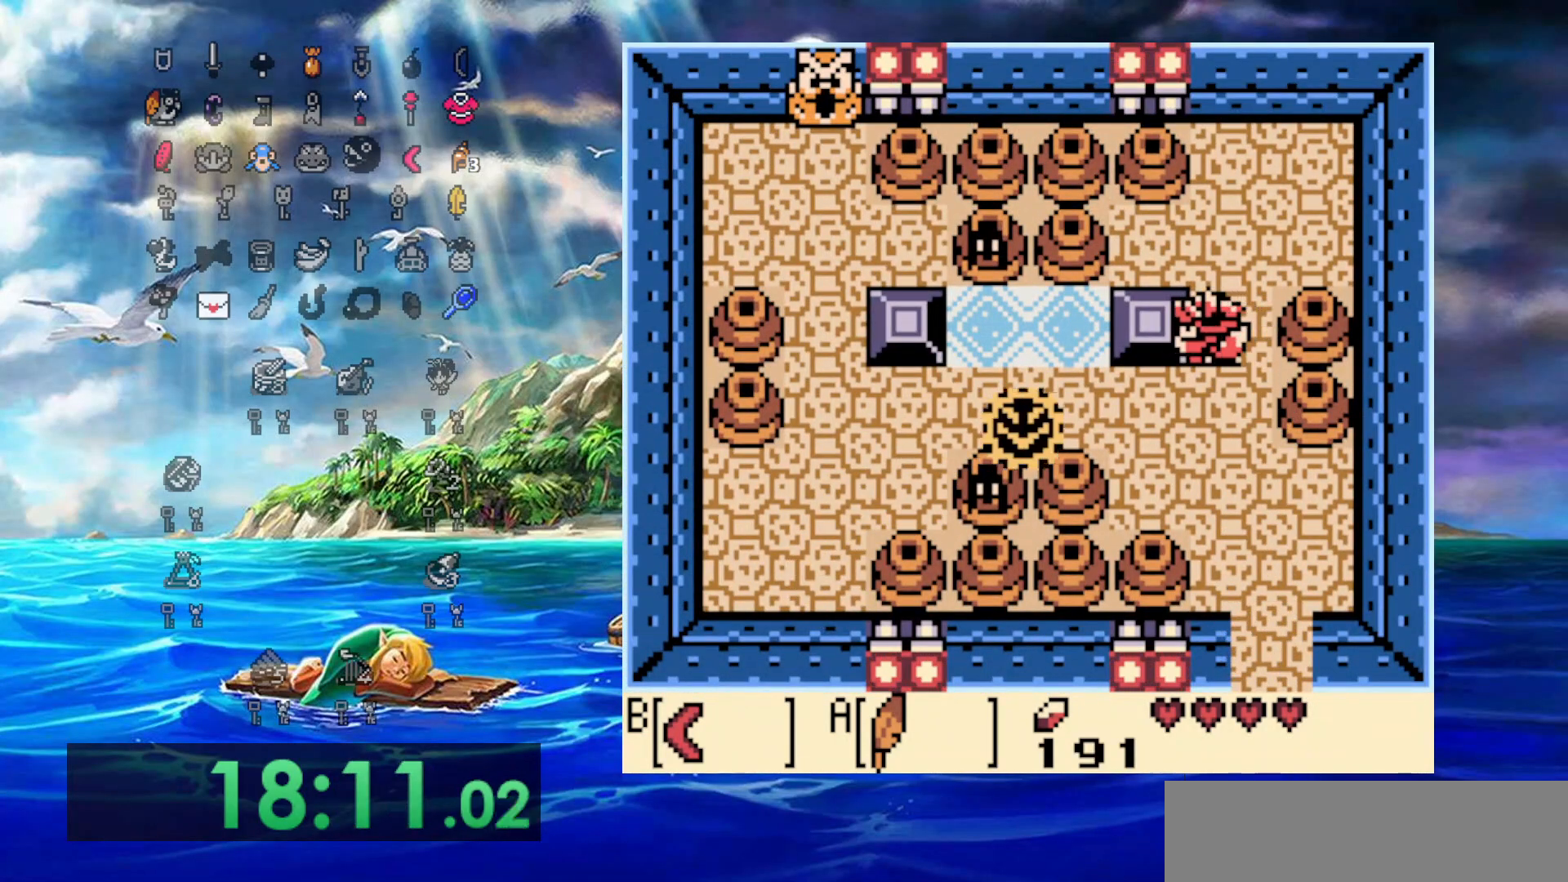
{"dt_ms": 500, "buttons": ["DPAD_LEFT"], "events": []}
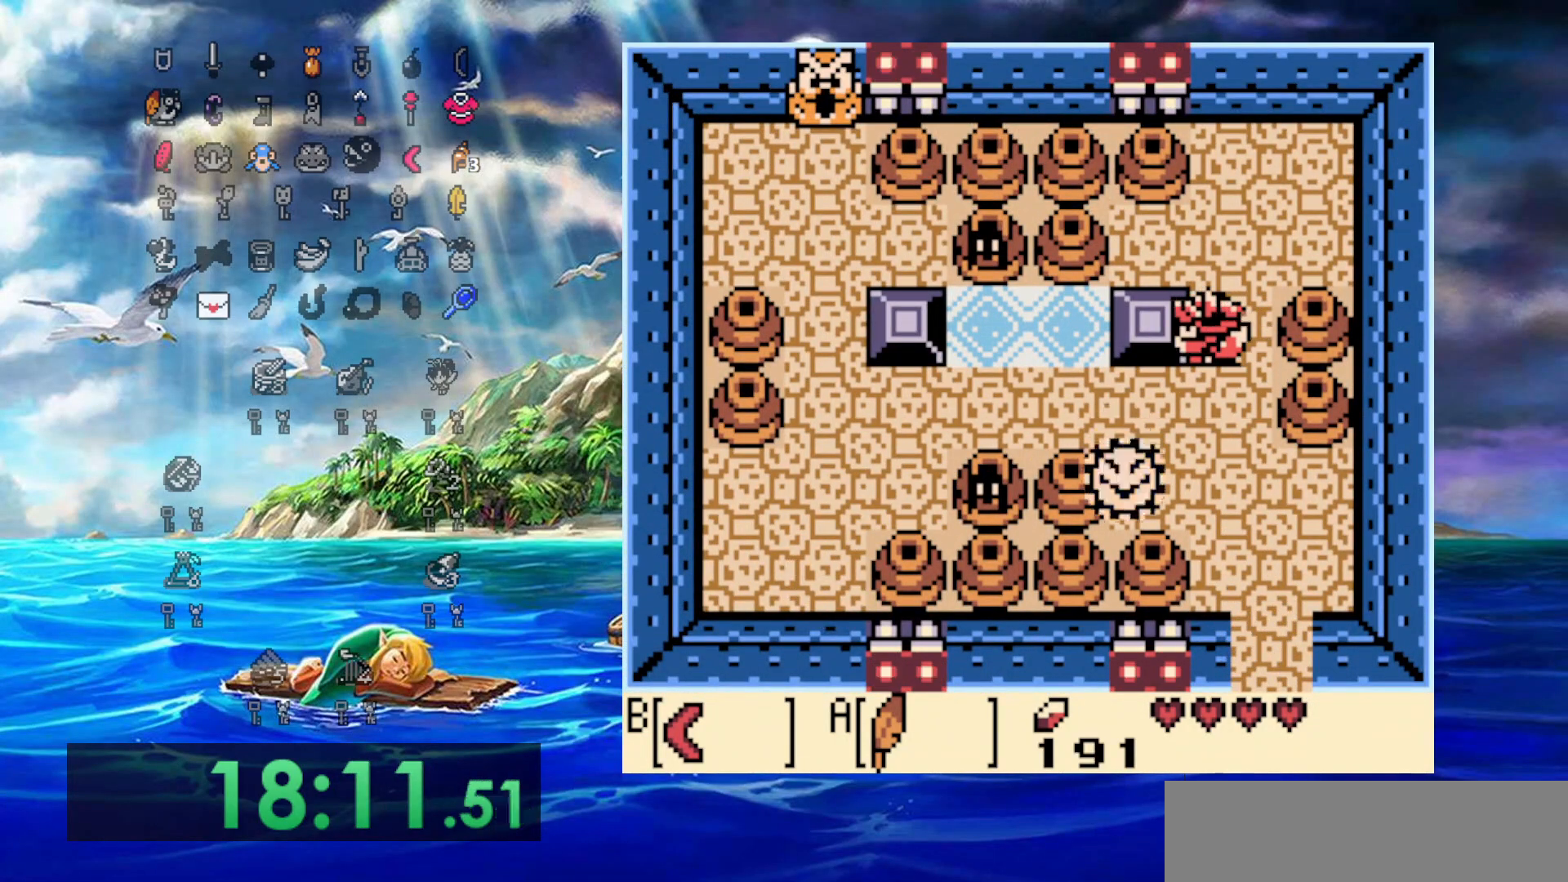
{"dt_ms": 500, "buttons": ["DPAD_DOWN"], "events": [[300, "DPAD_DOWN", "down"], [333, "DPAD_LEFT", "up"]]}
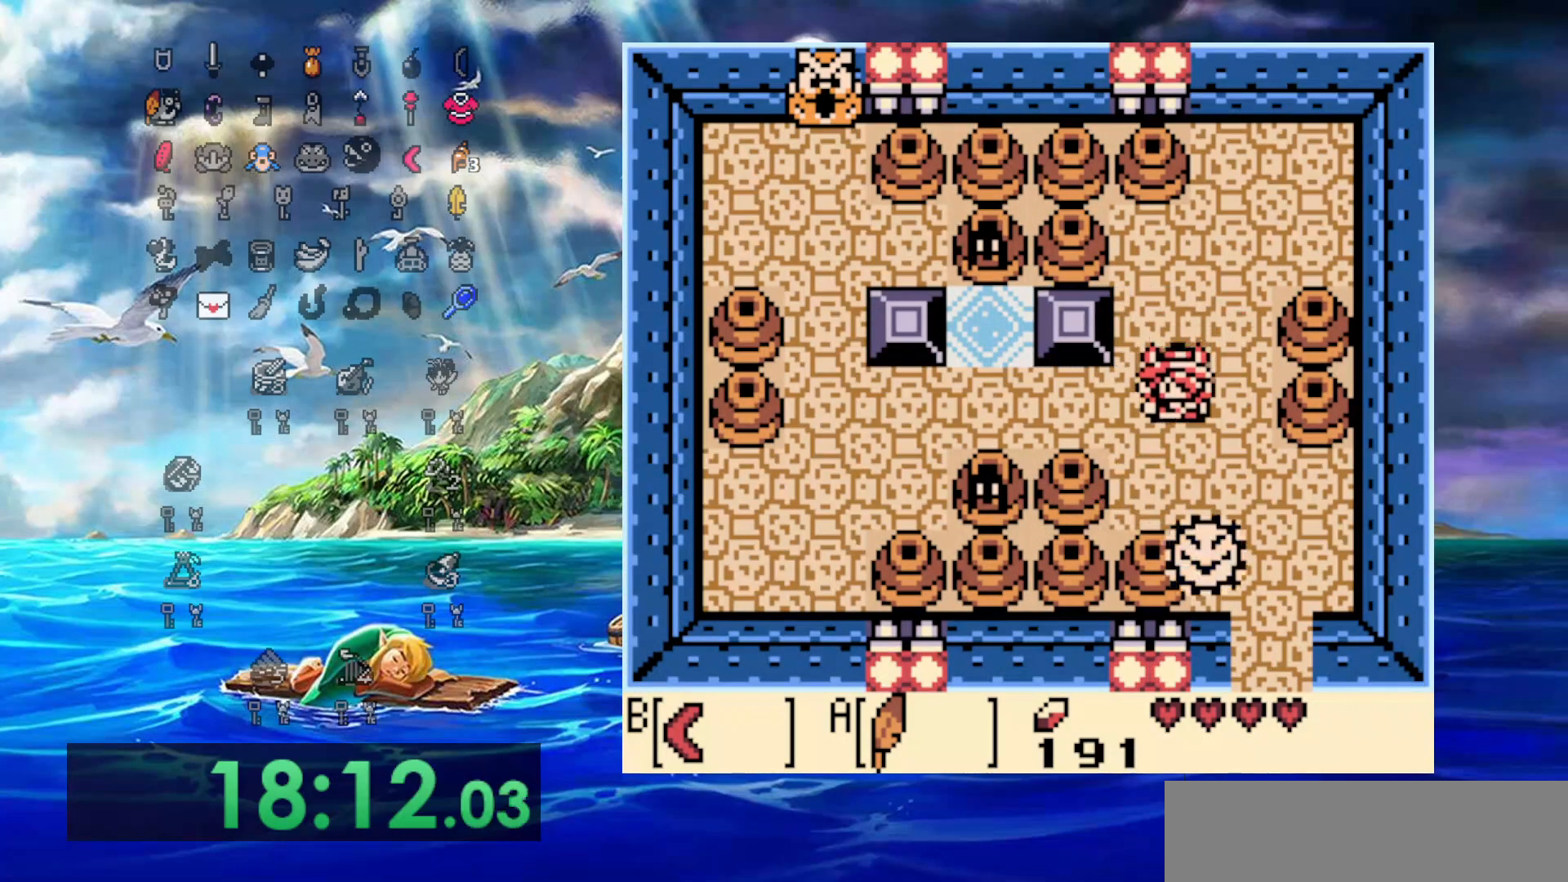
{"dt_ms": 500, "buttons": ["A", "DPAD_LEFT"], "events": [[50, "DPAD_LEFT", "down"], [83, "DPAD_DOWN", "up"], [200, "B", "down"], [417, "B", "up"], [483, "A", "down"]]}
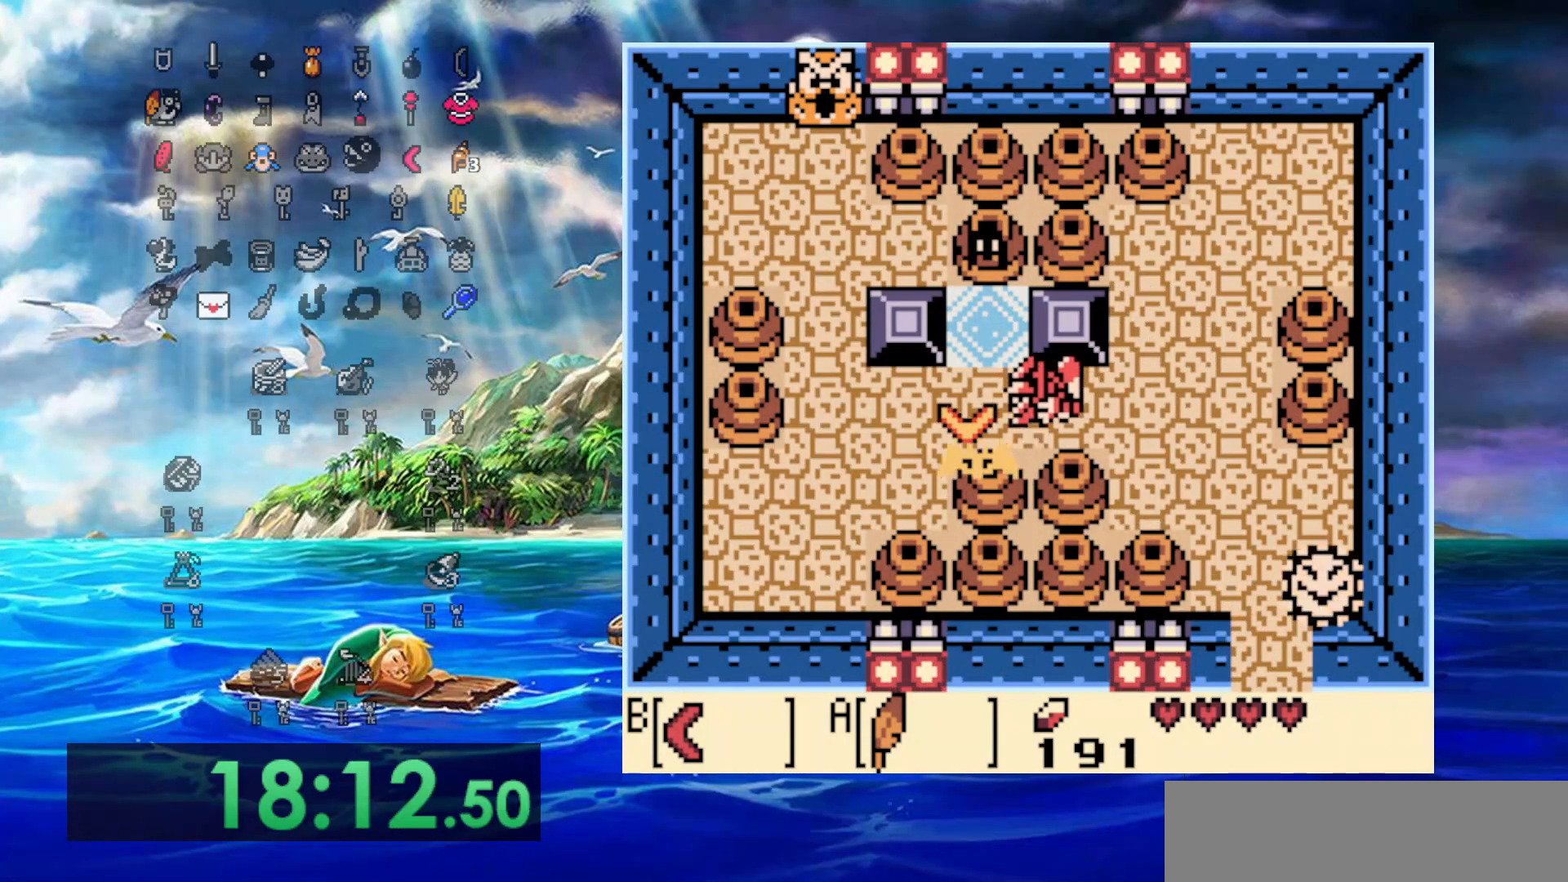
{"dt_ms": 500, "buttons": ["DPAD_LEFT"], "events": [[317, "A", "up"]]}
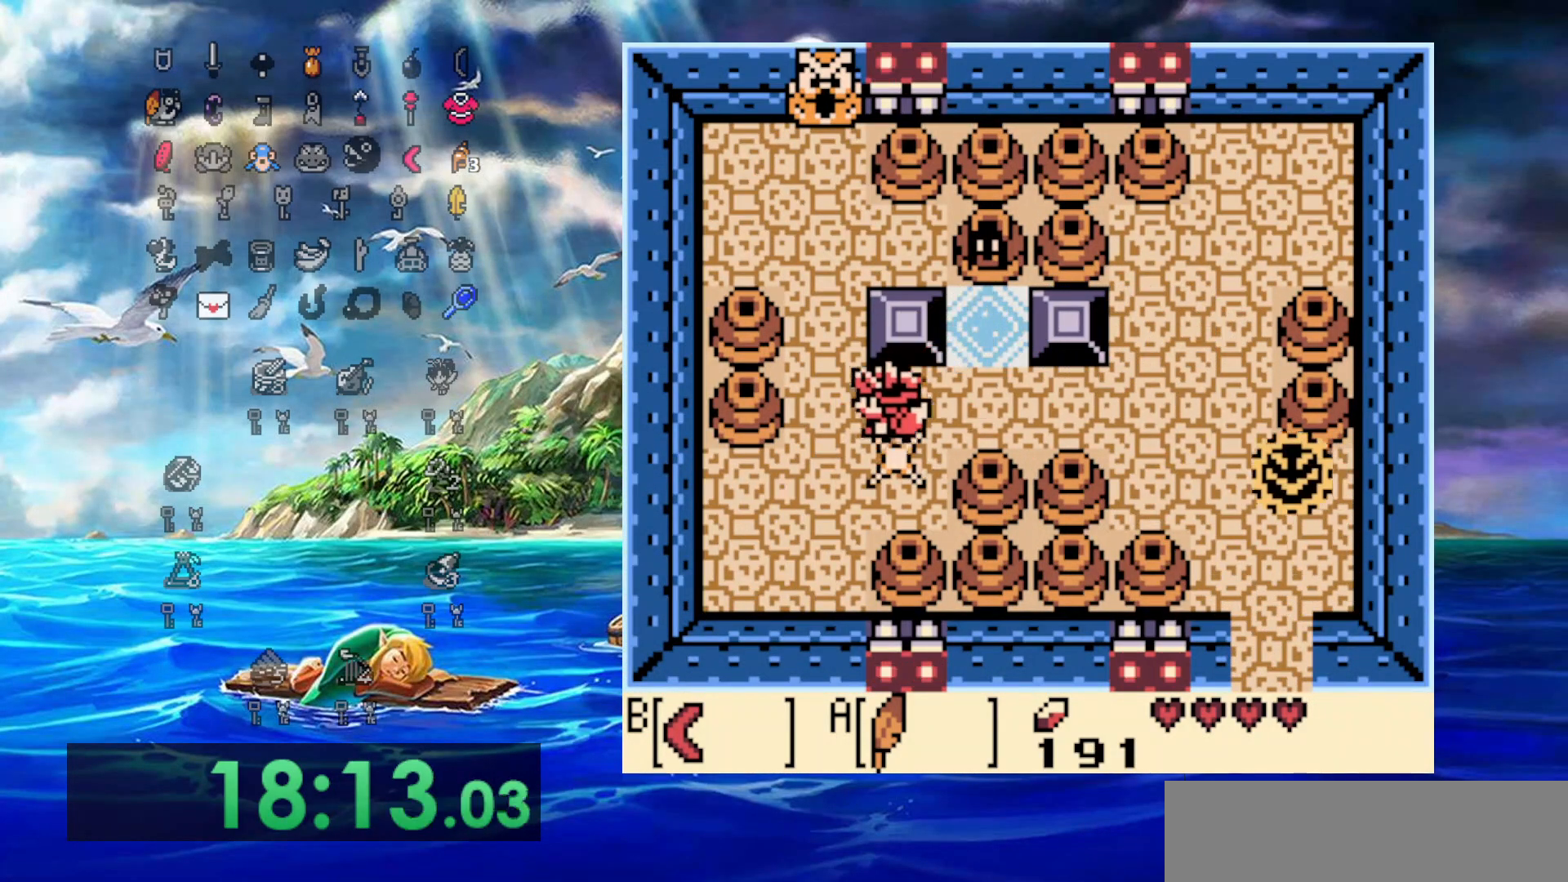
{"dt_ms": 500, "buttons": ["DPAD_RIGHT"], "events": [[133, "DPAD_UP", "down"], [267, "DPAD_LEFT", "up"], [383, "DPAD_RIGHT", "down"], [467, "DPAD_UP", "up"]]}
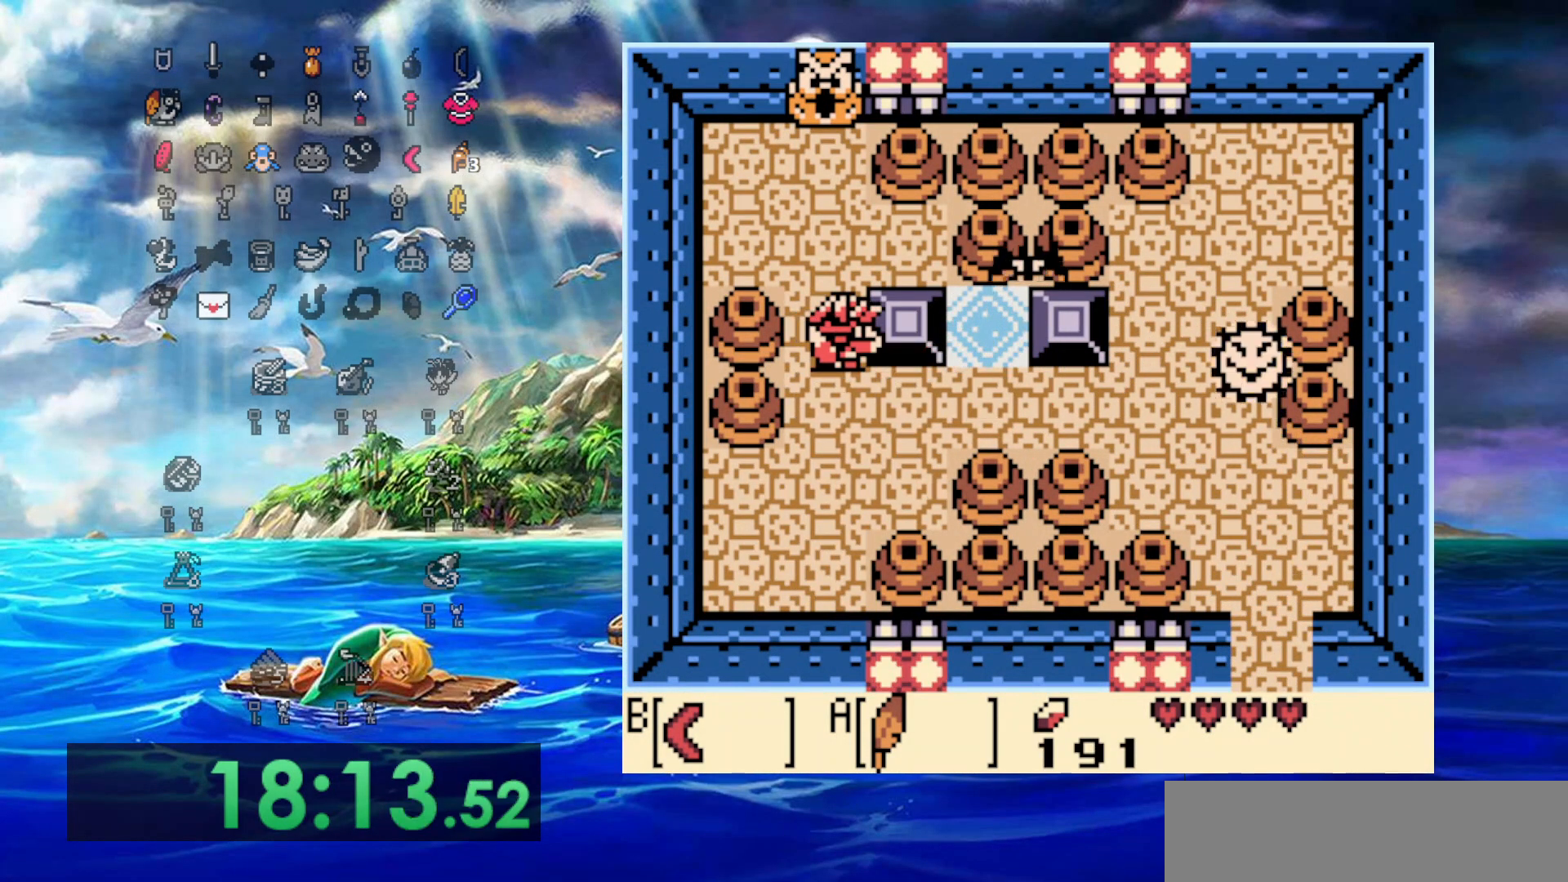
{"dt_ms": 500, "buttons": ["DPAD_RIGHT"], "events": []}
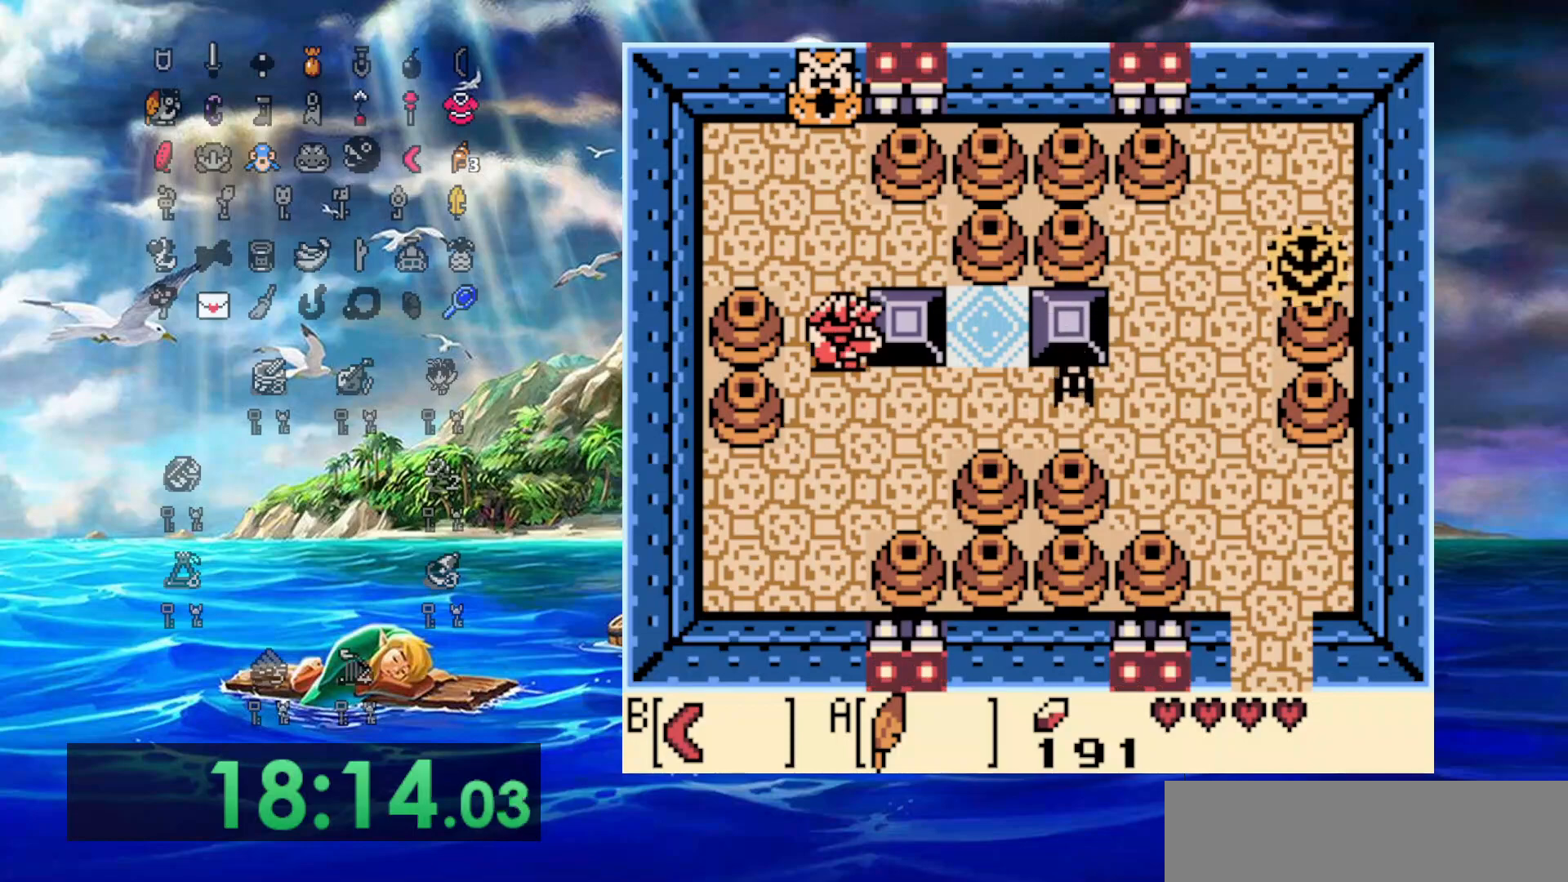
{"dt_ms": 500, "buttons": ["B", "DPAD_RIGHT"], "events": [[100, "DPAD_DOWN", "down"], [433, "B", "down"], [433, "DPAD_DOWN", "up"]]}
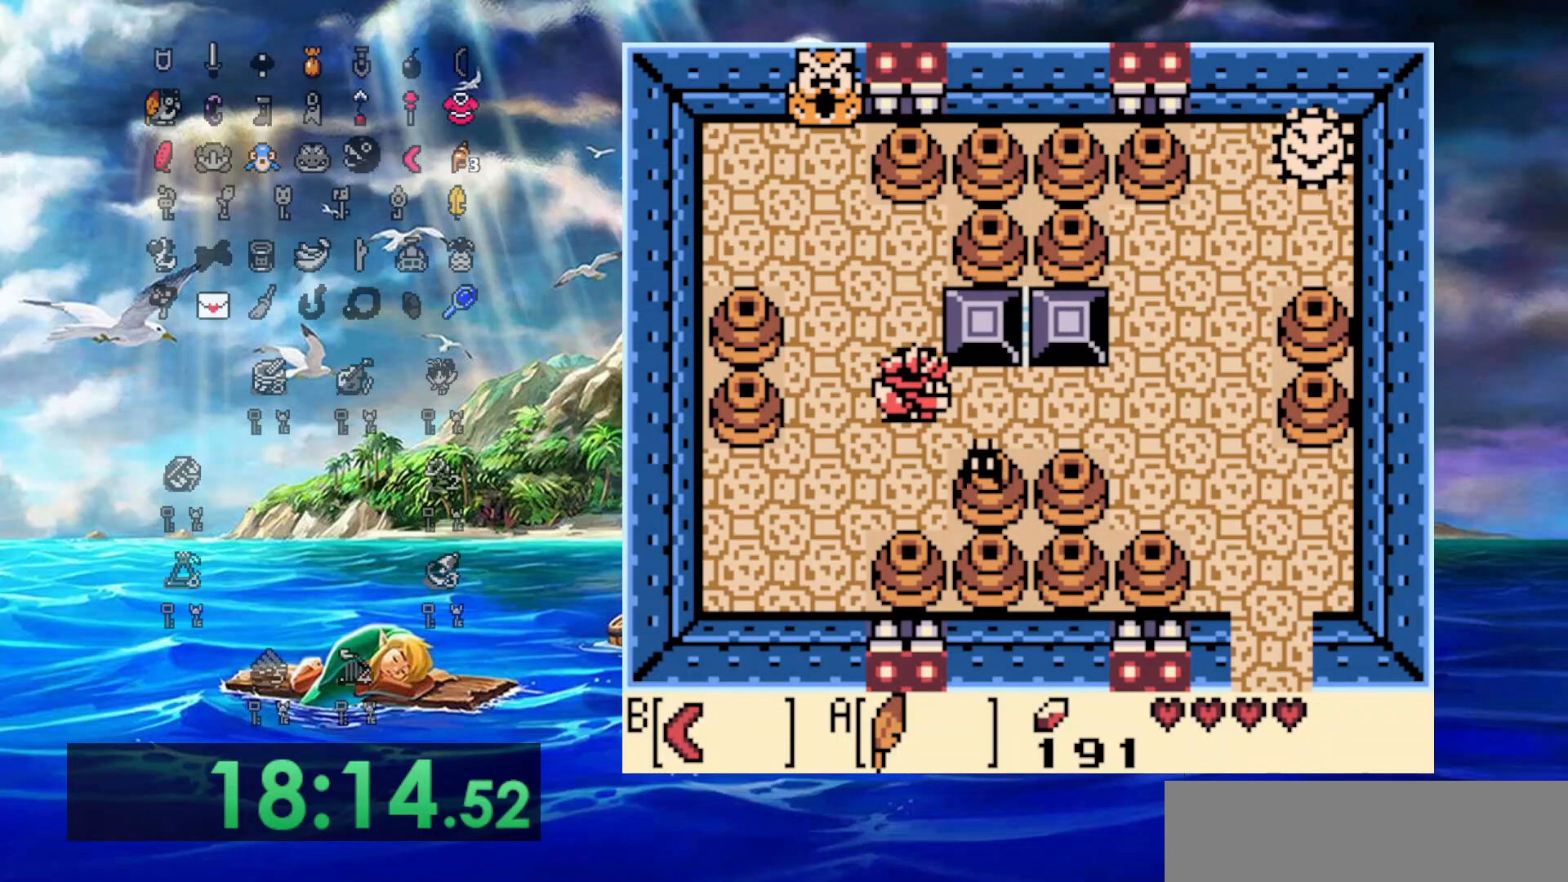
{"dt_ms": 500, "buttons": ["A", "DPAD_RIGHT"], "events": [[117, "B", "up"], [283, "A", "down"]]}
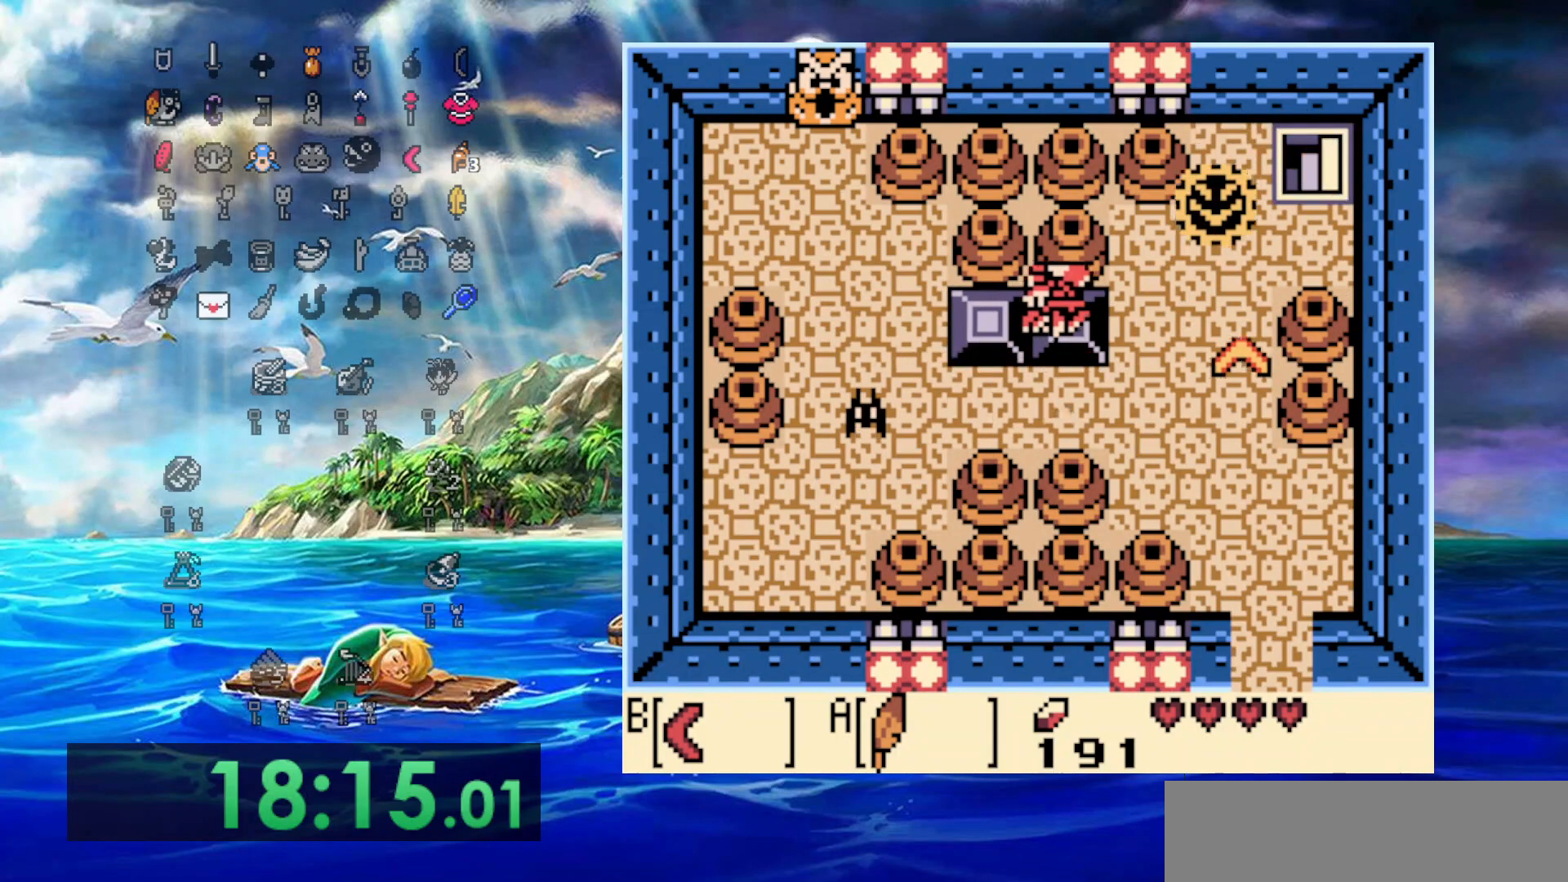
{"dt_ms": 500, "buttons": ["A", "DPAD_UP", "DPAD_RIGHT"], "events": [[67, "A", "up"], [450, "A", "down"], [450, "DPAD_UP", "down"]]}
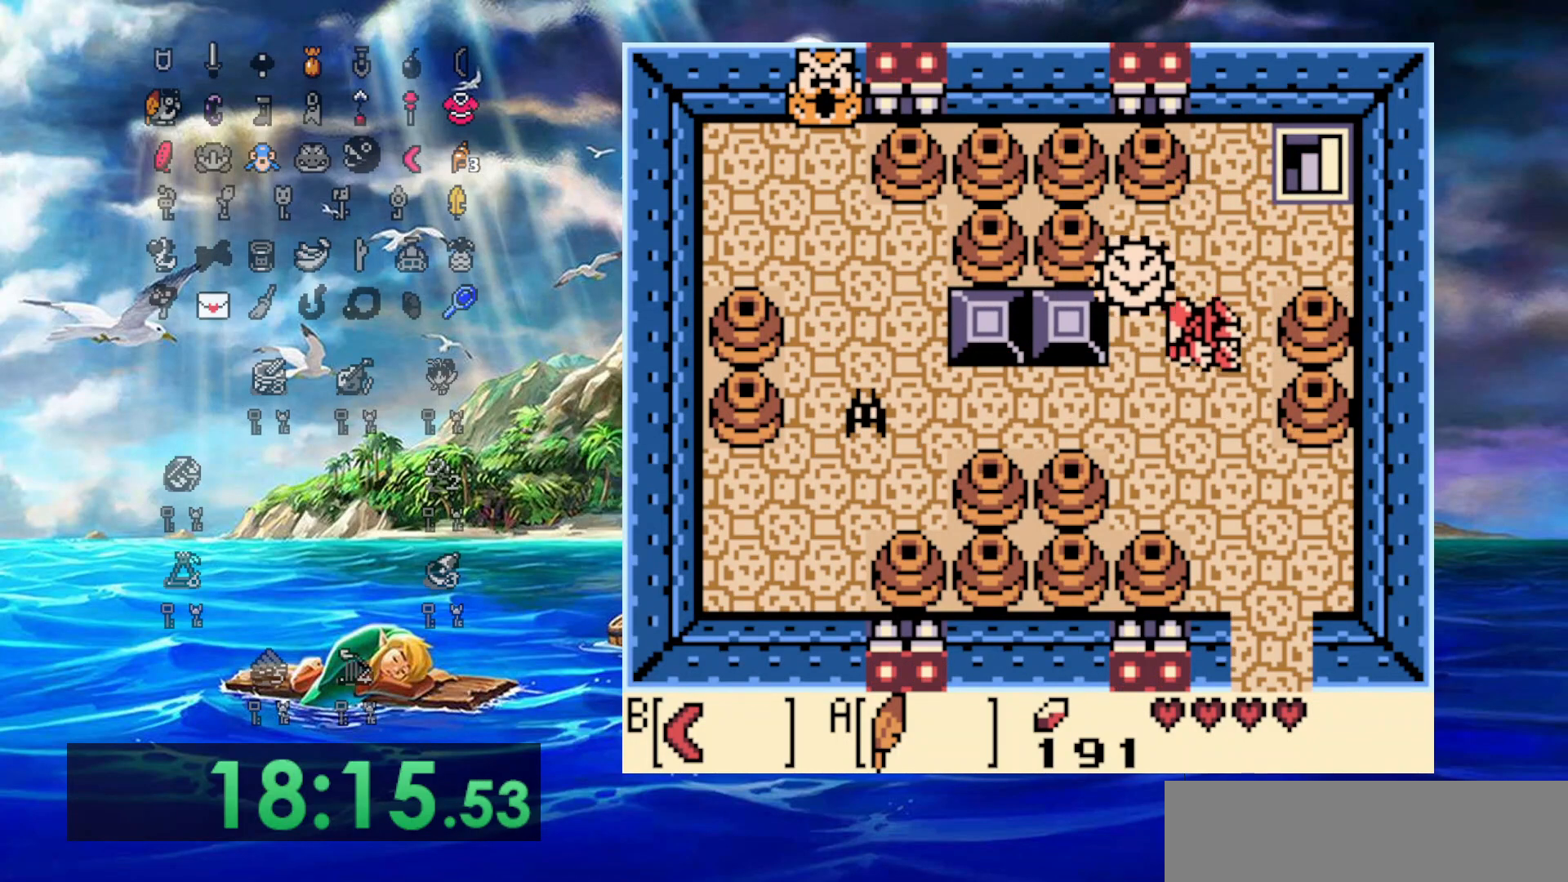
{"dt_ms": 500, "buttons": ["DPAD_UP"], "events": [[267, "DPAD_RIGHT", "up"], [383, "A", "up"]]}
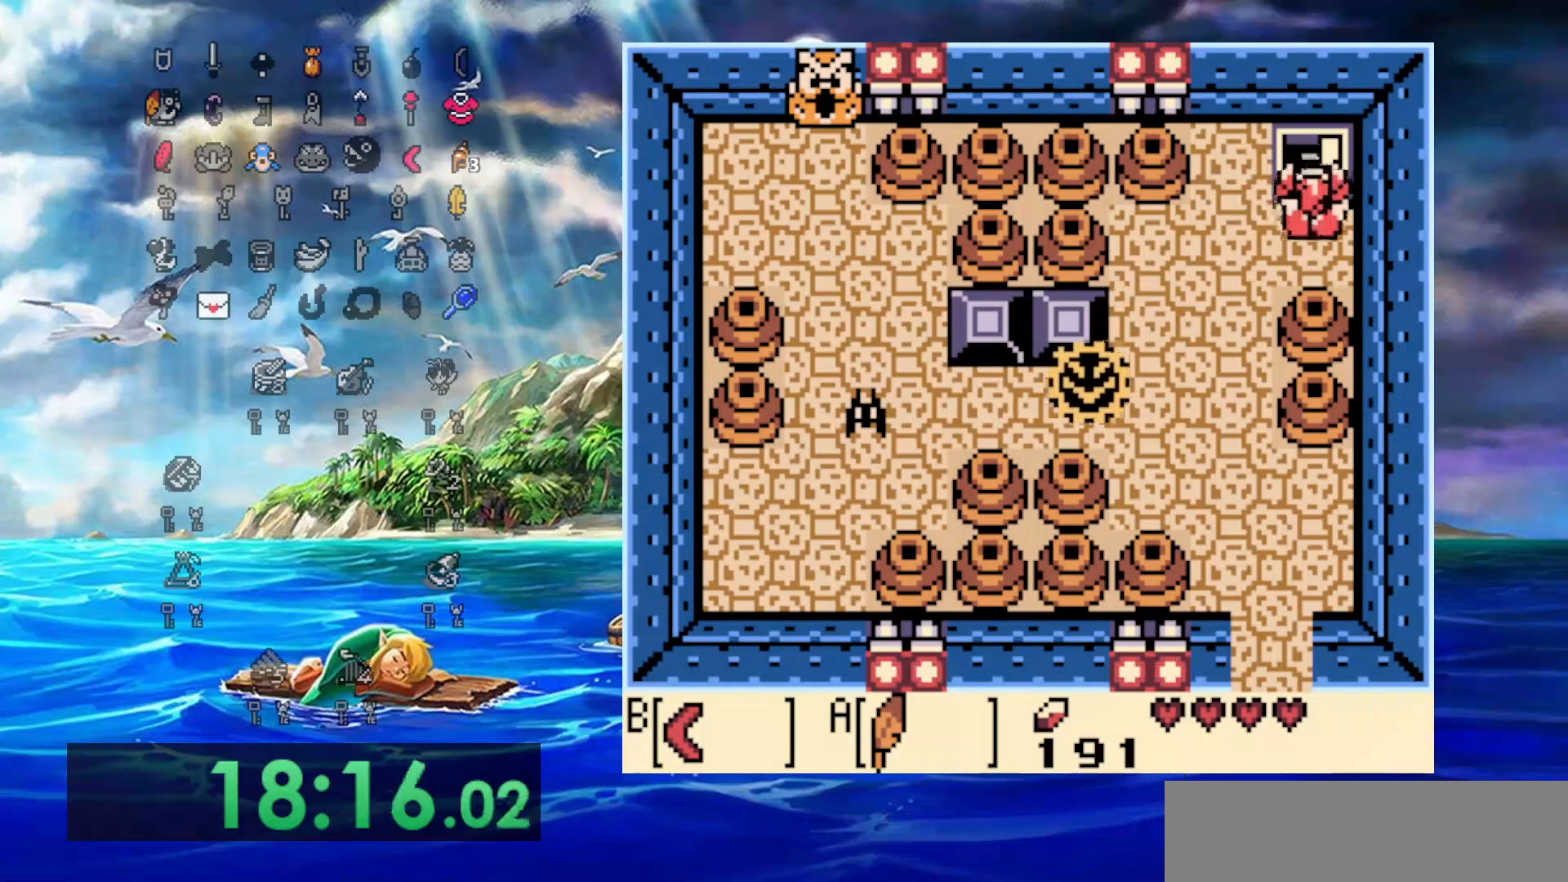
{"dt_ms": 1000, "buttons": ["DPAD_DOWN", "DPAD_LEFT"], "events": [[33, "DPAD_RIGHT", "down"], [83, "DPAD_RIGHT", "up"], [233, "DPAD_LEFT", "down"], [267, "DPAD_UP", "up"], [317, "DPAD_DOWN", "down"]]}
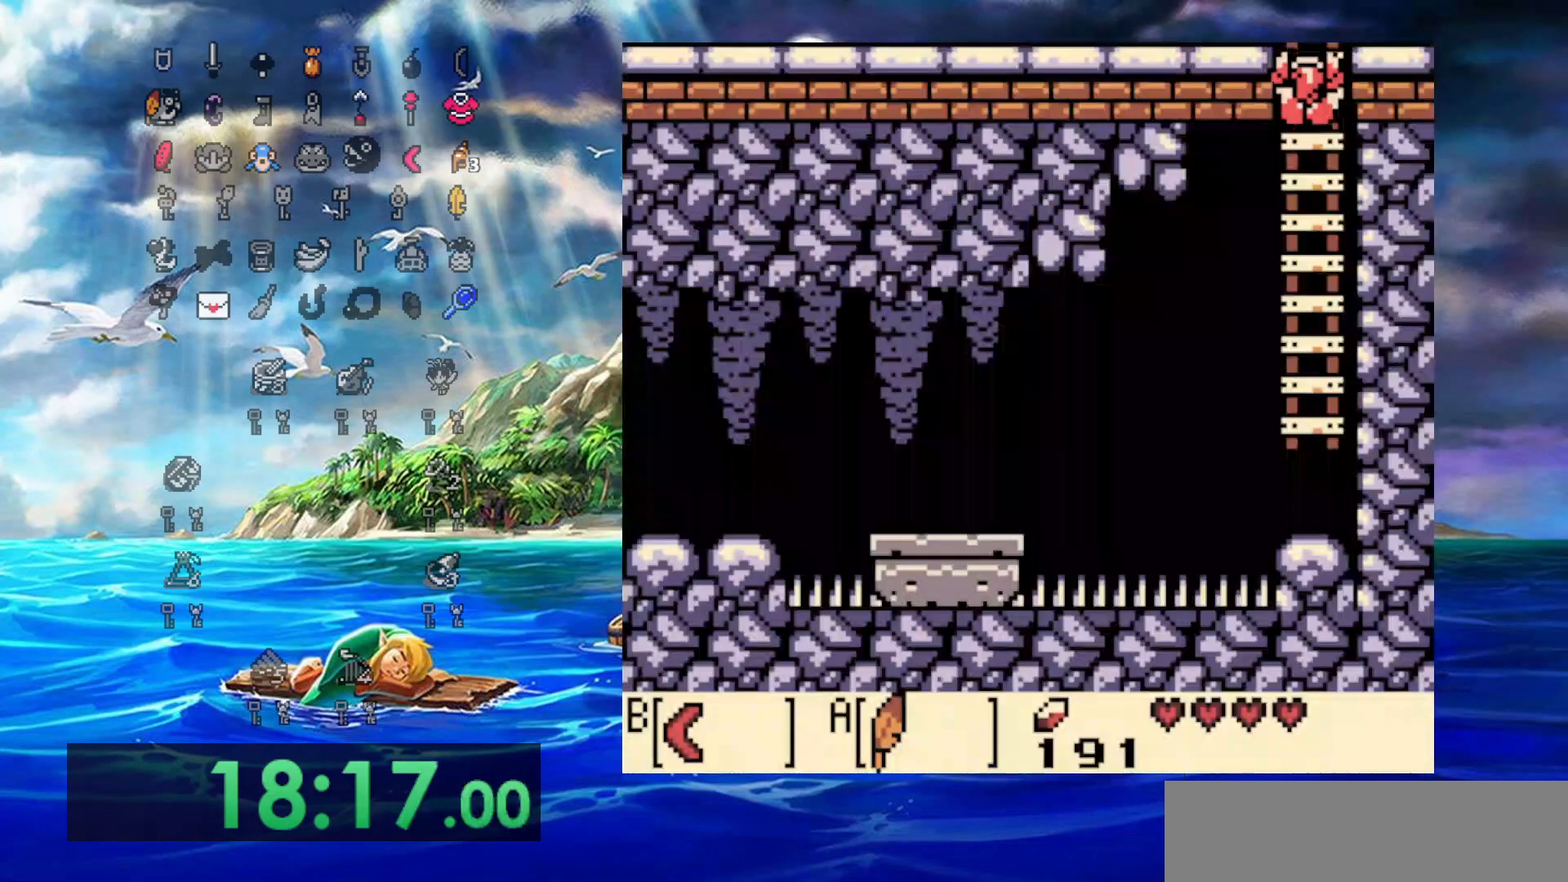
{"dt_ms": 500, "buttons": ["DPAD_LEFT"], "events": [[83, "DPAD_DOWN", "up"]]}
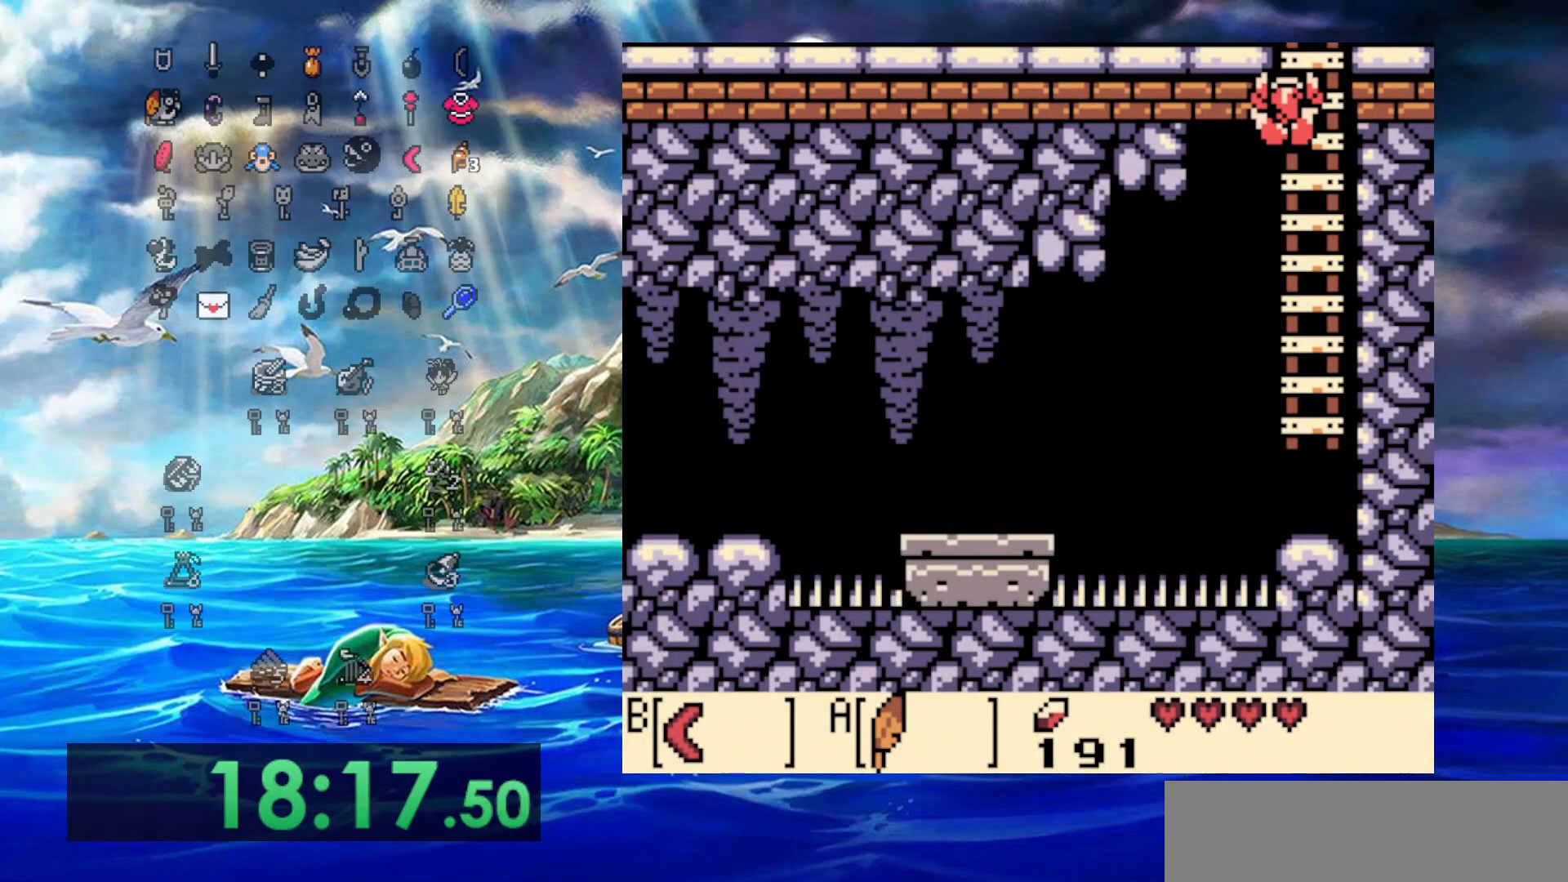
{"dt_ms": 500, "buttons": ["DPAD_UP"], "events": [[150, "DPAD_LEFT", "up"], [400, "DPAD_UP", "down"]]}
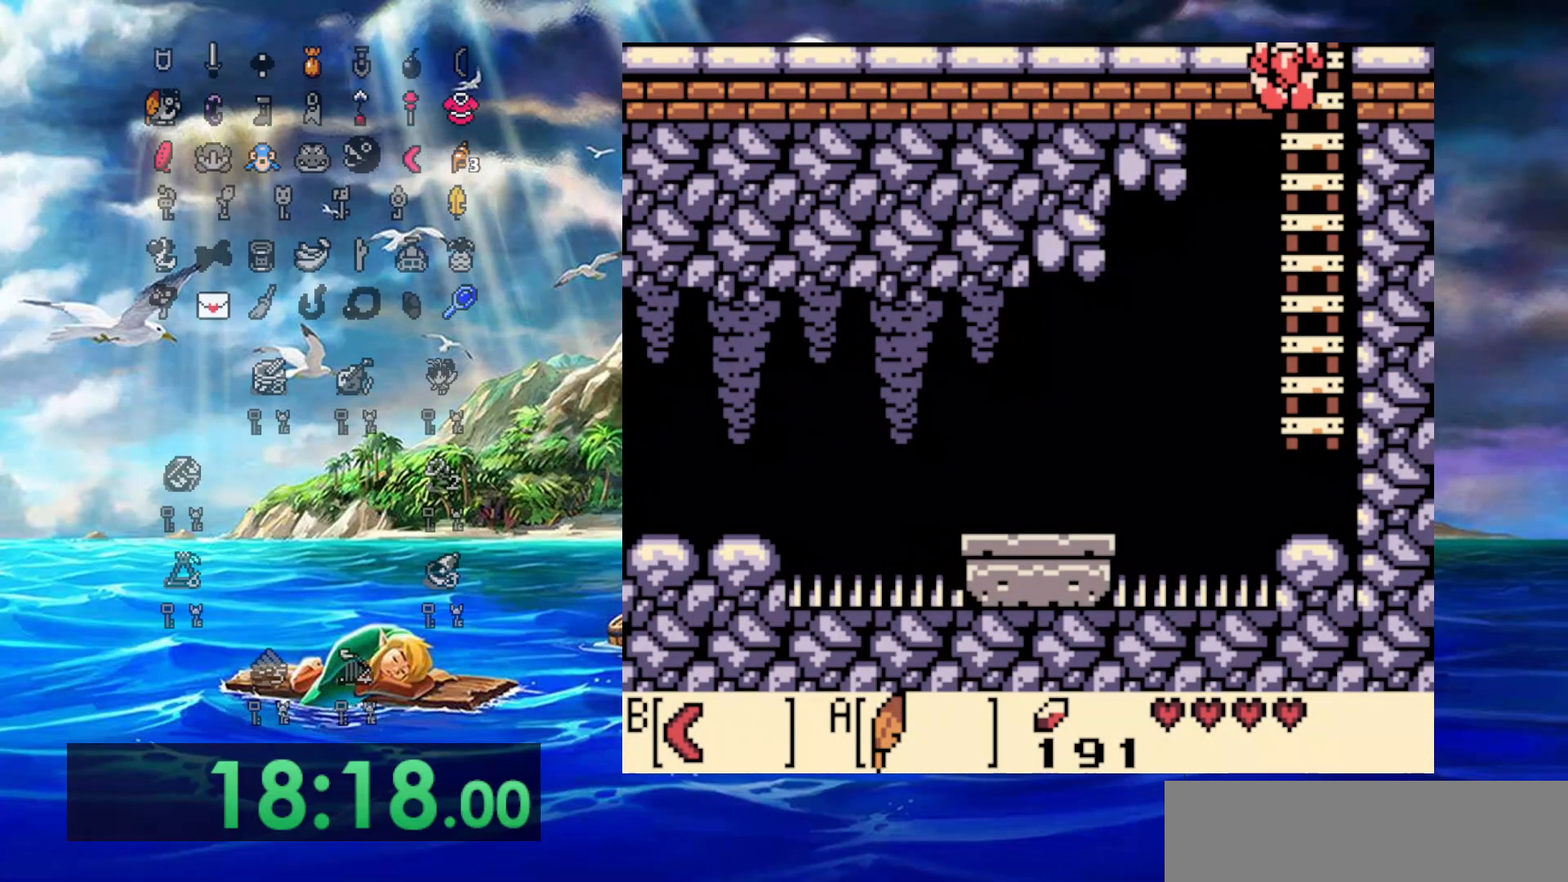
{"dt_ms": 500, "buttons": ["DPAD_DOWN"], "events": [[367, "DPAD_DOWN", "down"], [367, "DPAD_UP", "up"]]}
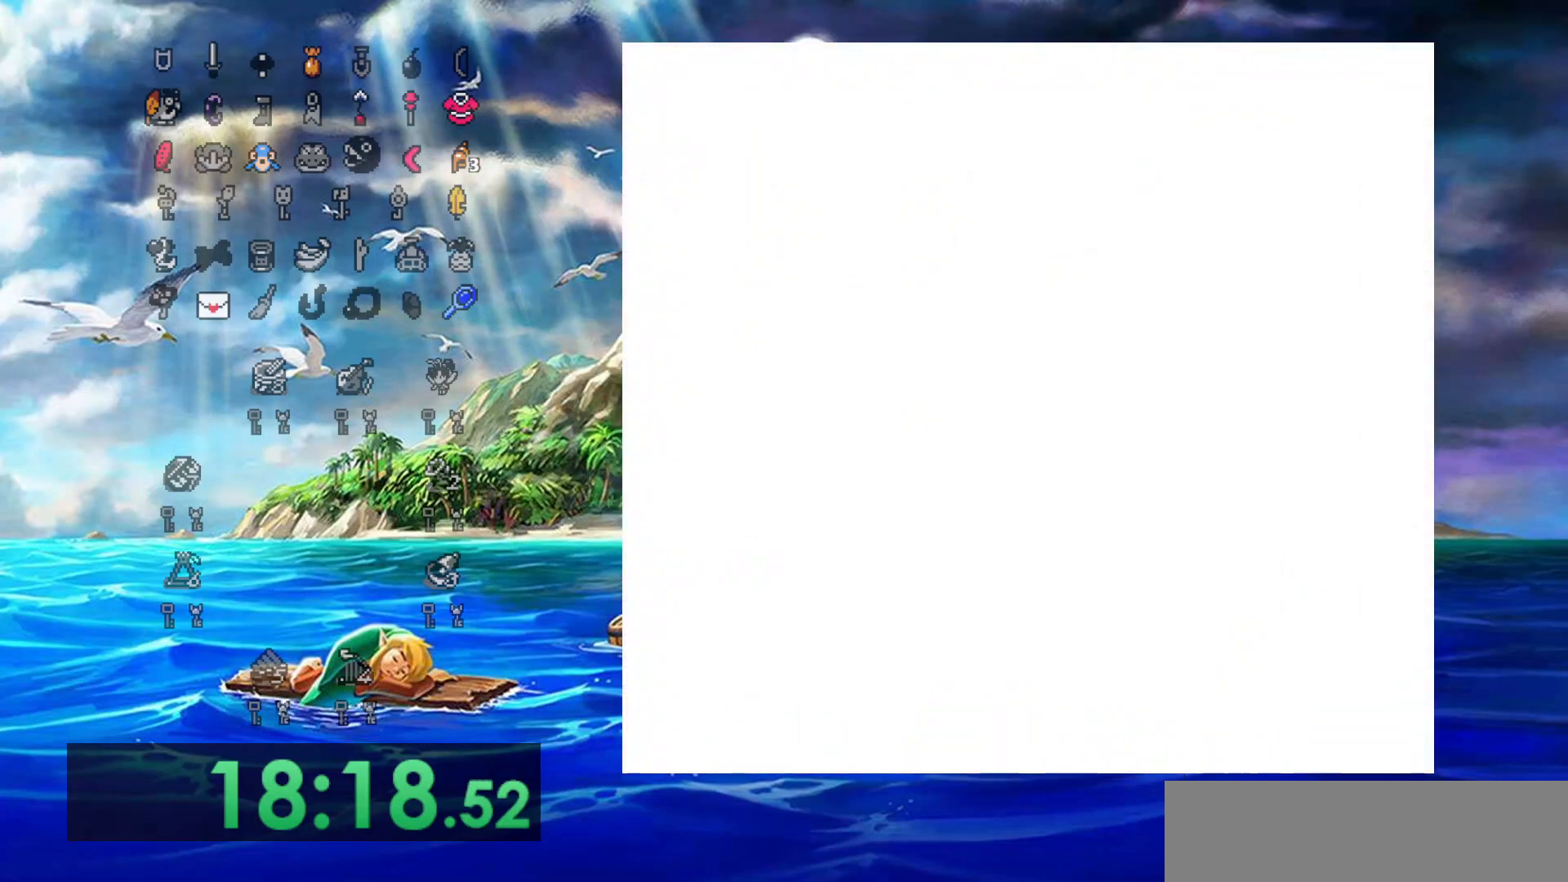
{"dt_ms": 500, "buttons": ["DPAD_DOWN", "DPAD_LEFT"], "events": [[50, "DPAD_LEFT", "down"]]}
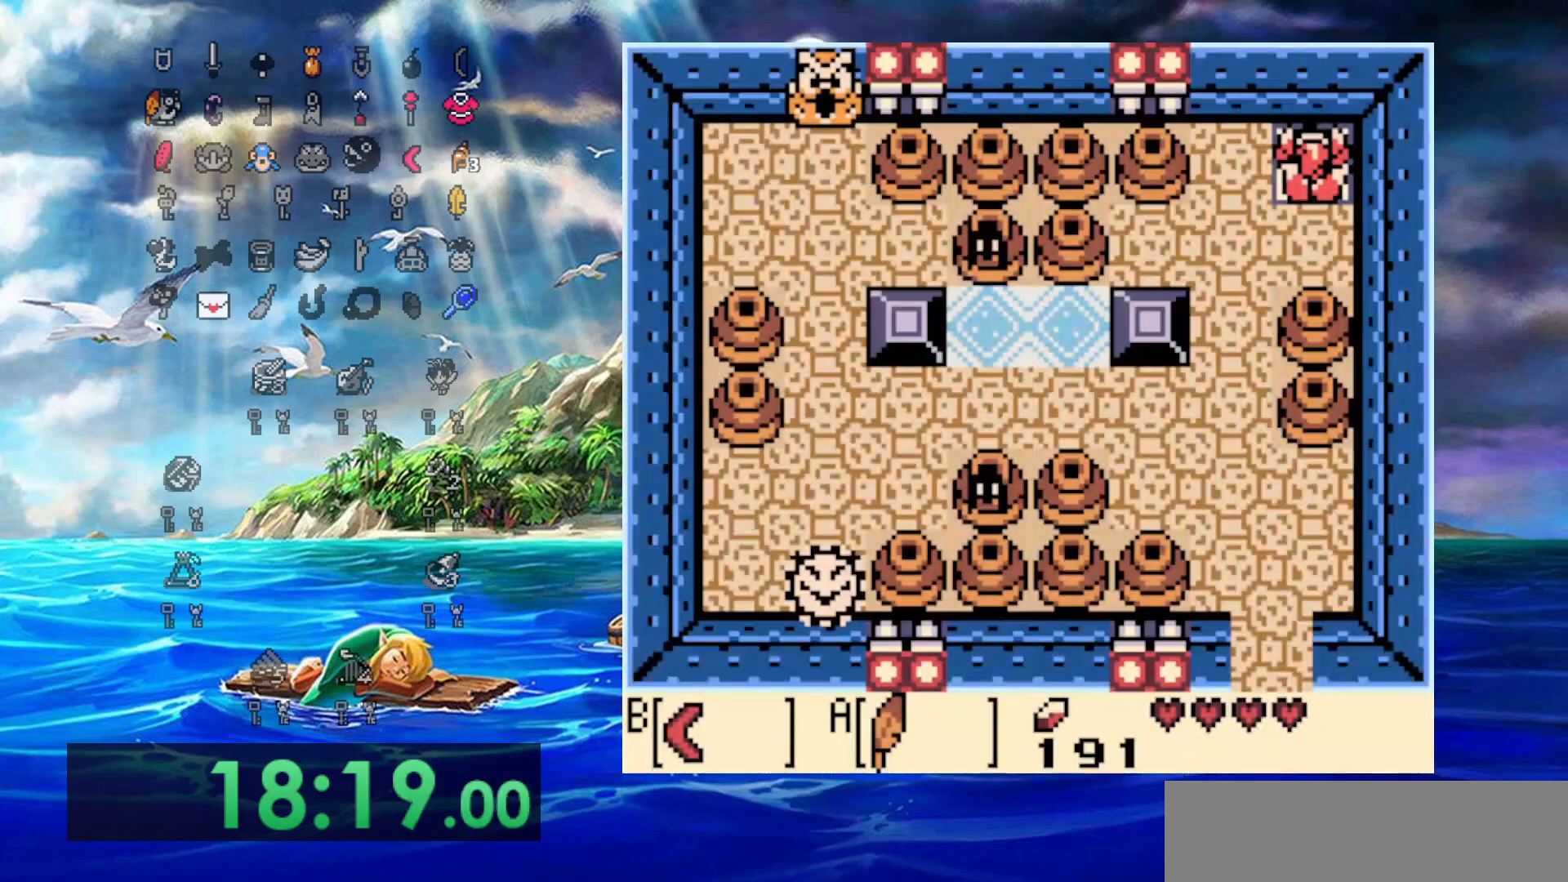
{"dt_ms": 500, "buttons": ["DPAD_UP"], "events": [[200, "DPAD_DOWN", "up"], [200, "DPAD_LEFT", "up"], [200, "DPAD_RIGHT", "down"], [200, "DPAD_UP", "down"], [483, "DPAD_RIGHT", "up"]]}
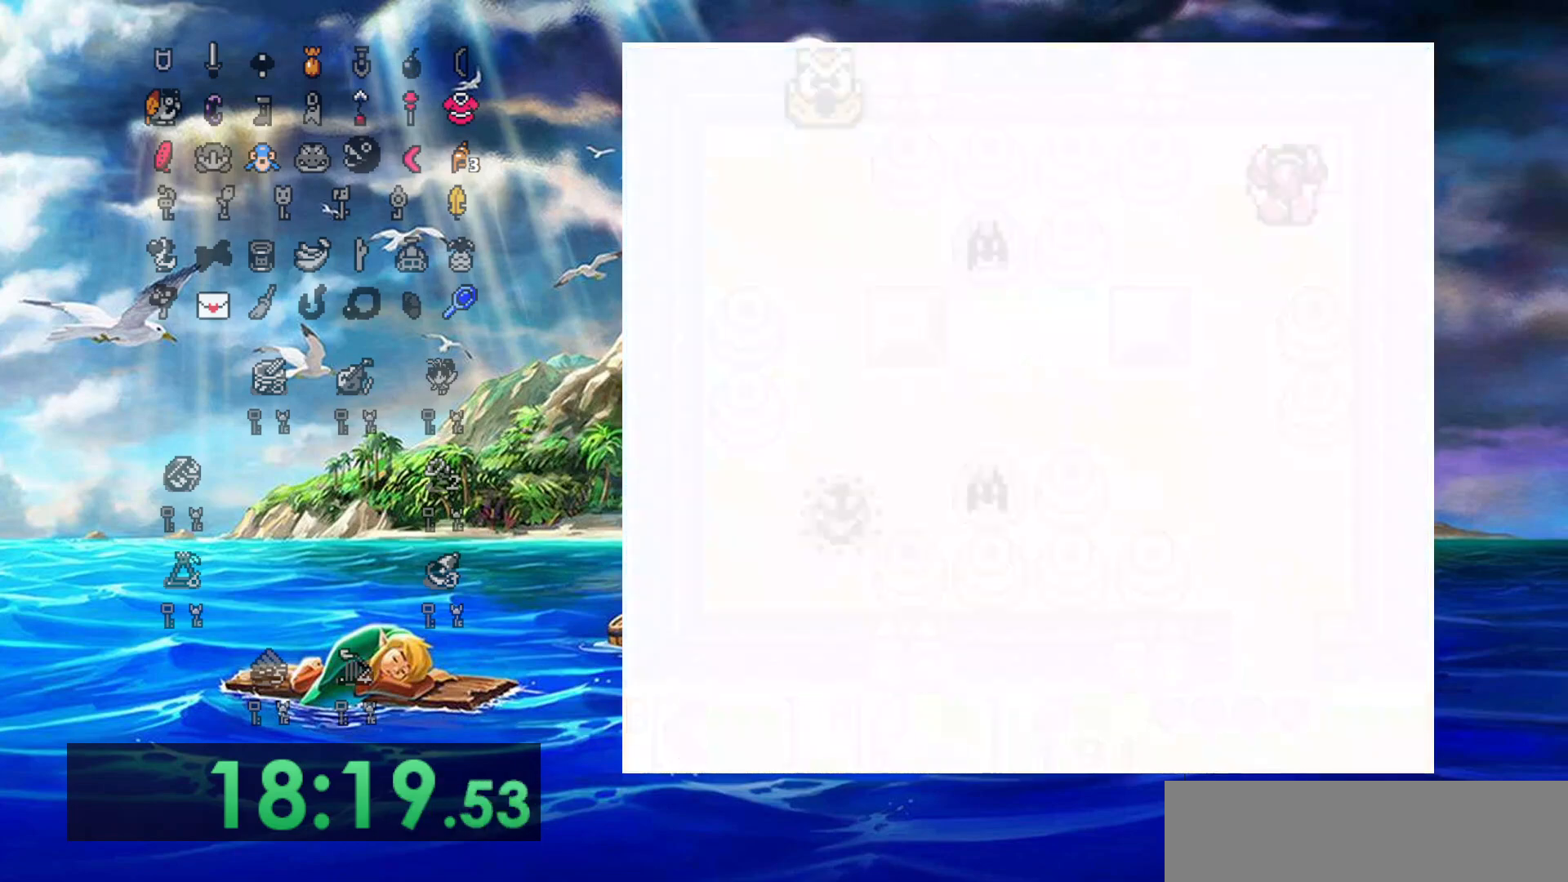
{"dt_ms": 500, "buttons": ["DPAD_DOWN", "DPAD_LEFT"], "events": [[17, "DPAD_RIGHT", "down"], [83, "DPAD_DOWN", "down"], [83, "DPAD_LEFT", "down"], [83, "DPAD_RIGHT", "up"], [83, "DPAD_UP", "up"]]}
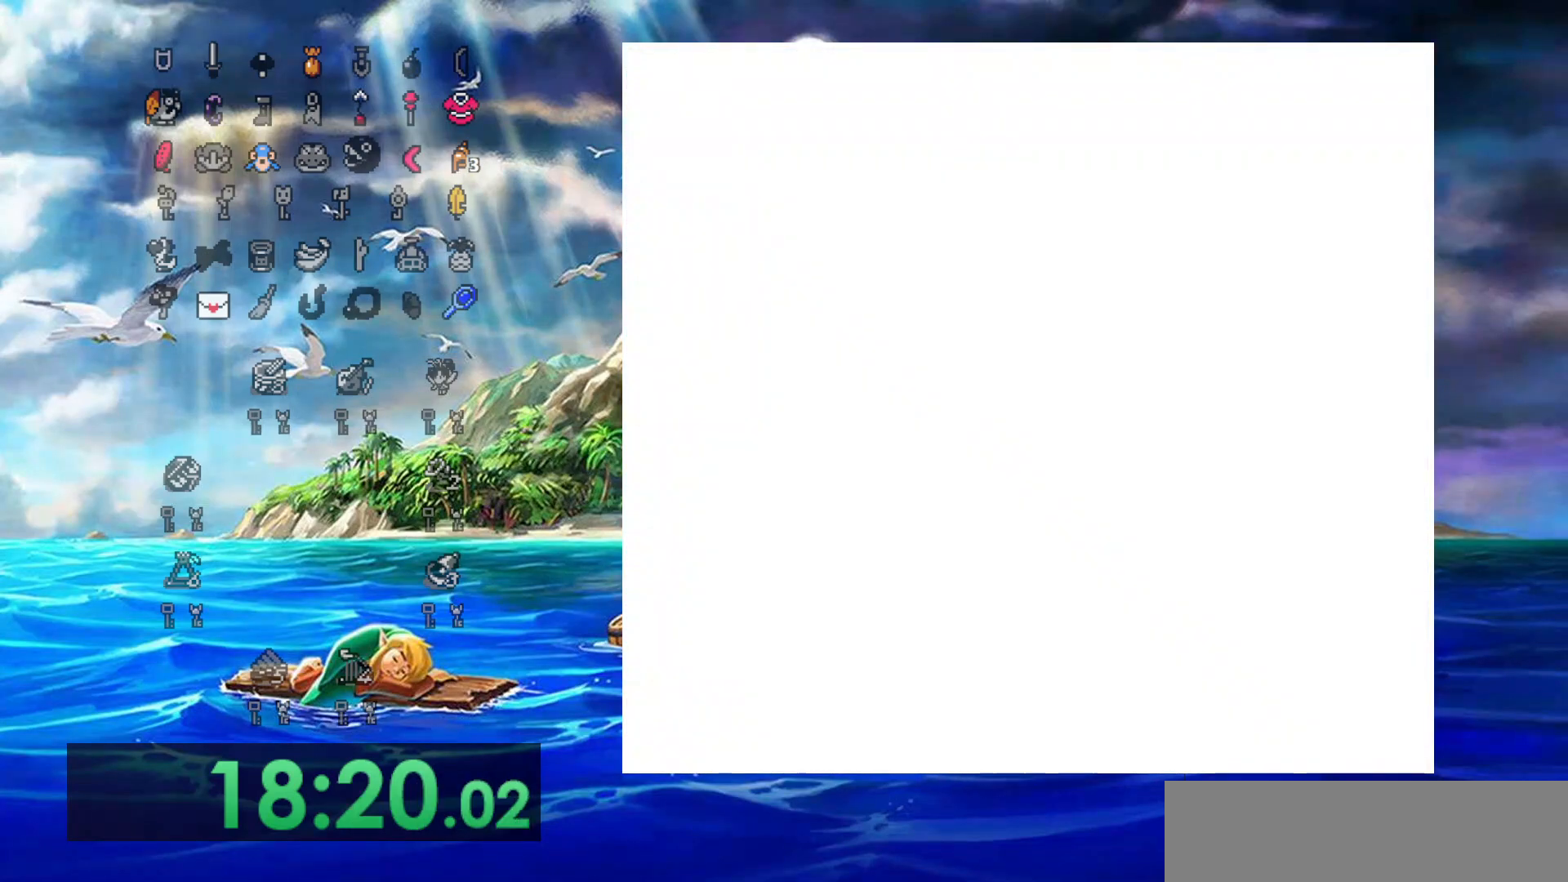
{"dt_ms": 500, "buttons": ["DPAD_DOWN", "DPAD_LEFT"], "events": []}
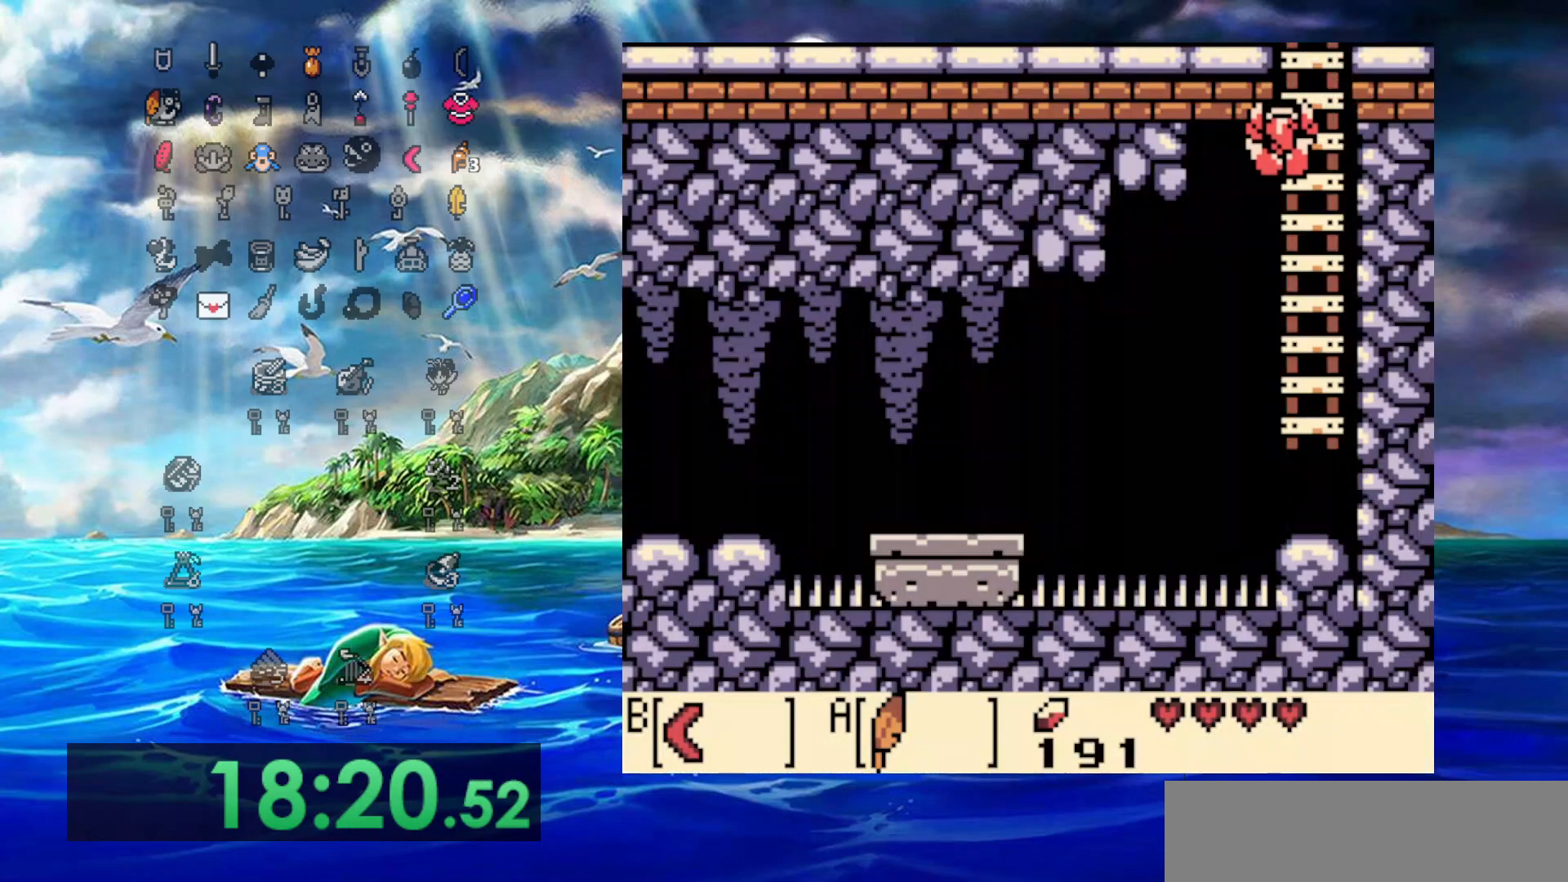
{"dt_ms": 500, "buttons": ["DPAD_LEFT"], "events": [[33, "DPAD_DOWN", "up"]]}
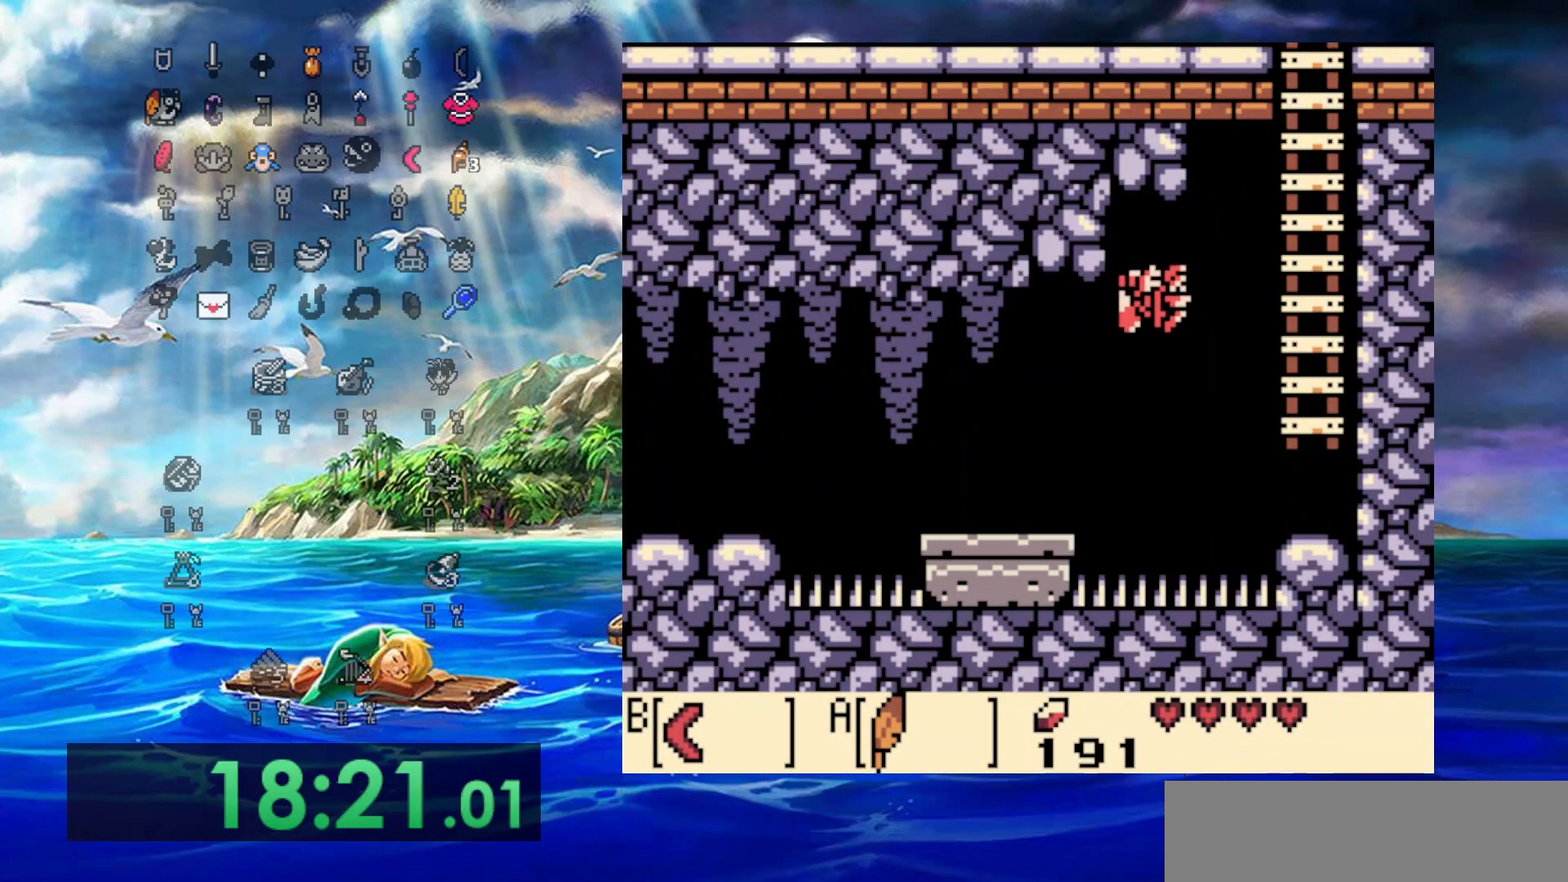
{"dt_ms": 500, "buttons": ["DPAD_LEFT"], "events": []}
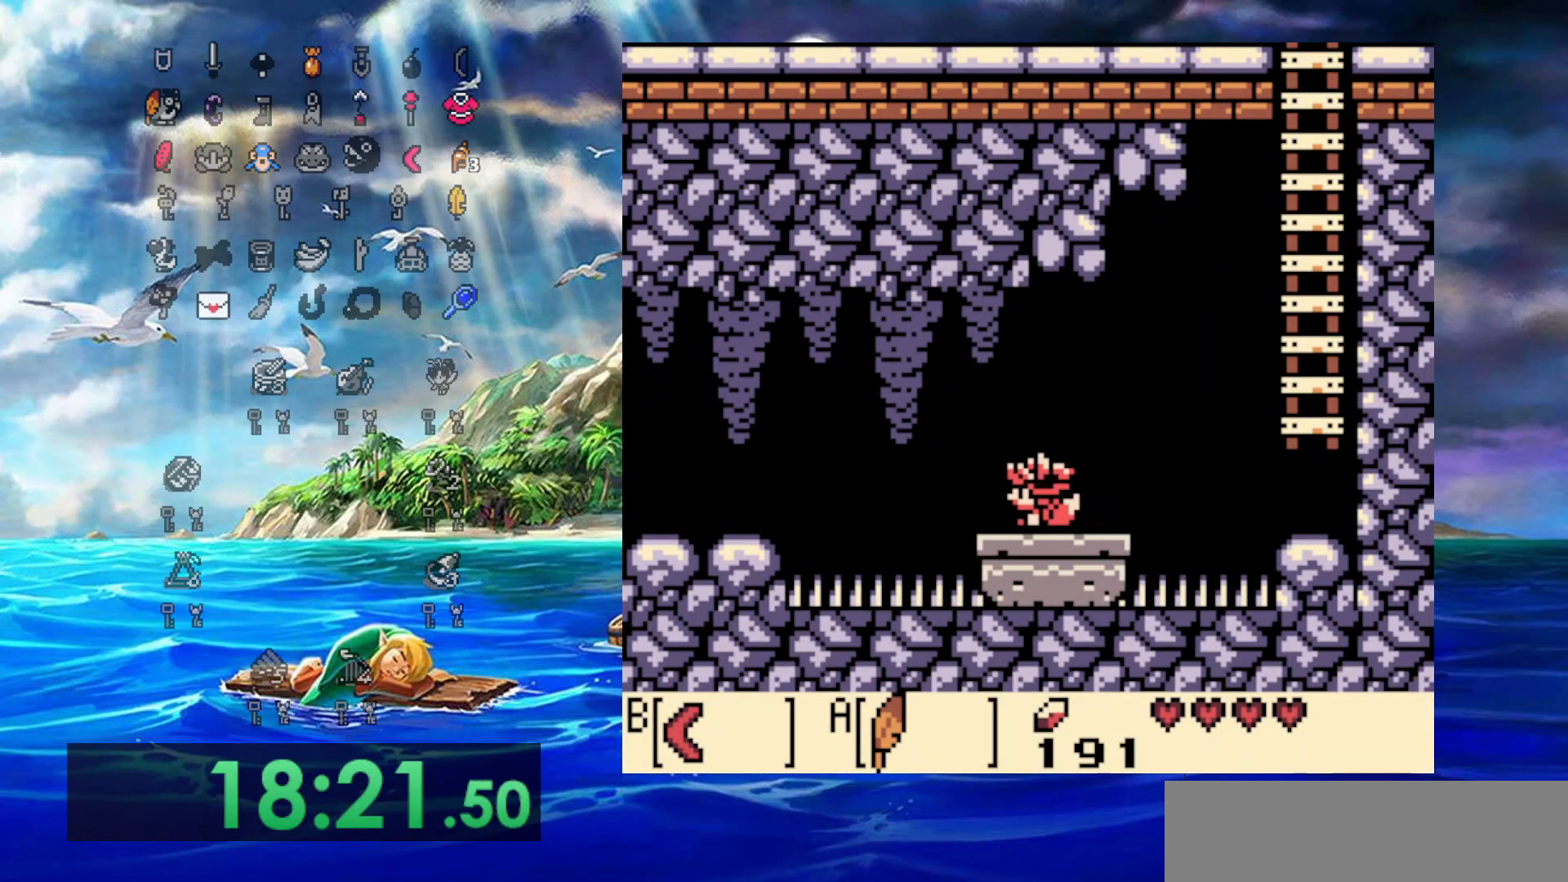
{"dt_ms": 500, "buttons": ["A", "DPAD_LEFT"], "events": [[200, "A", "down"]]}
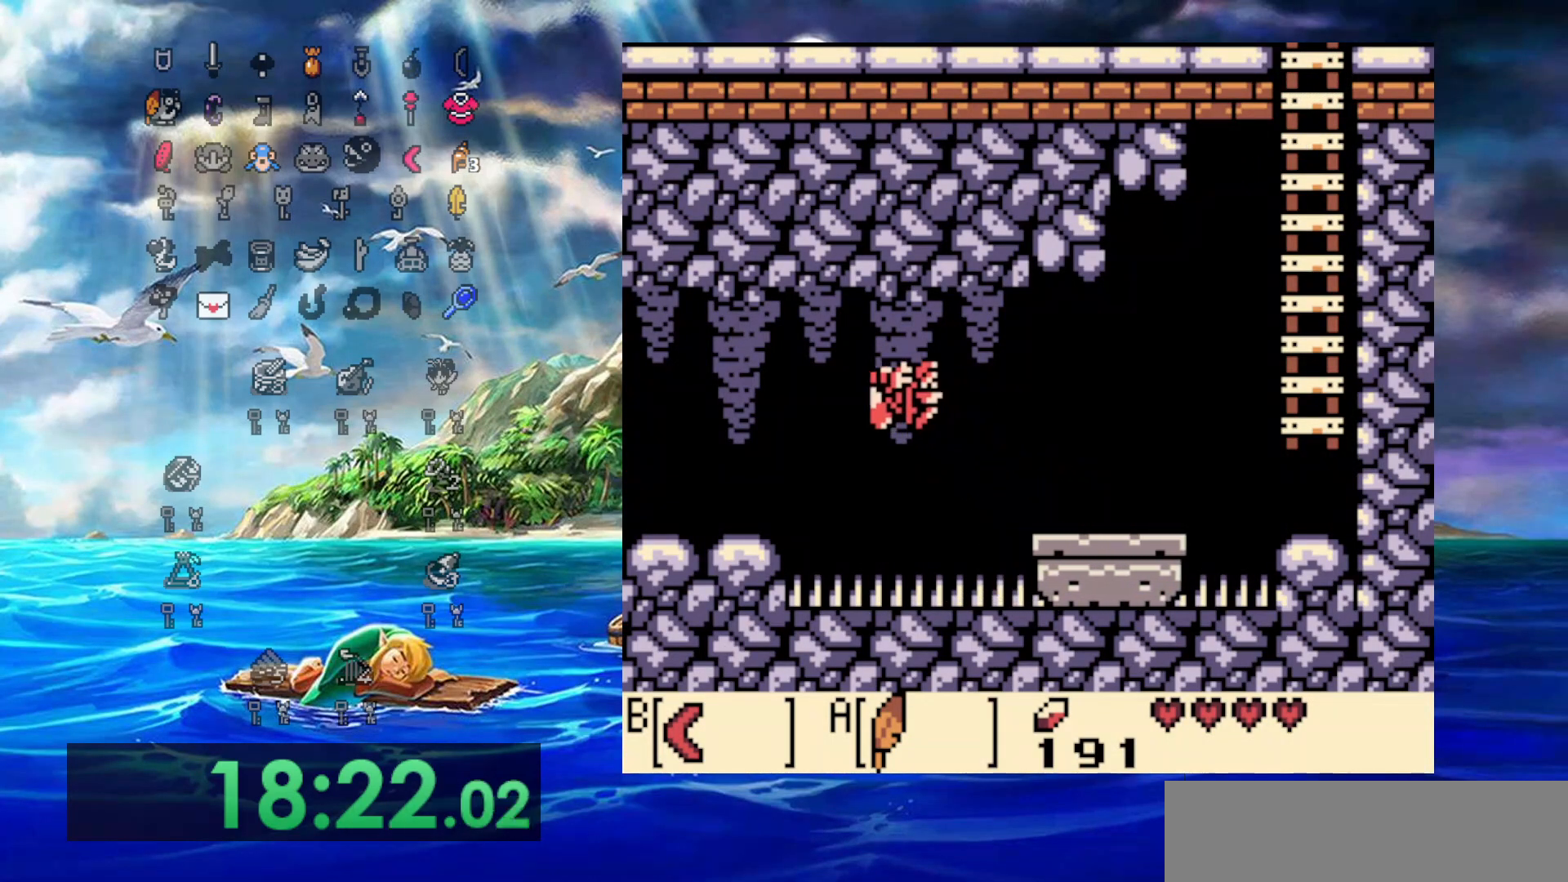
{"dt_ms": 500, "buttons": ["A", "DPAD_LEFT"], "events": []}
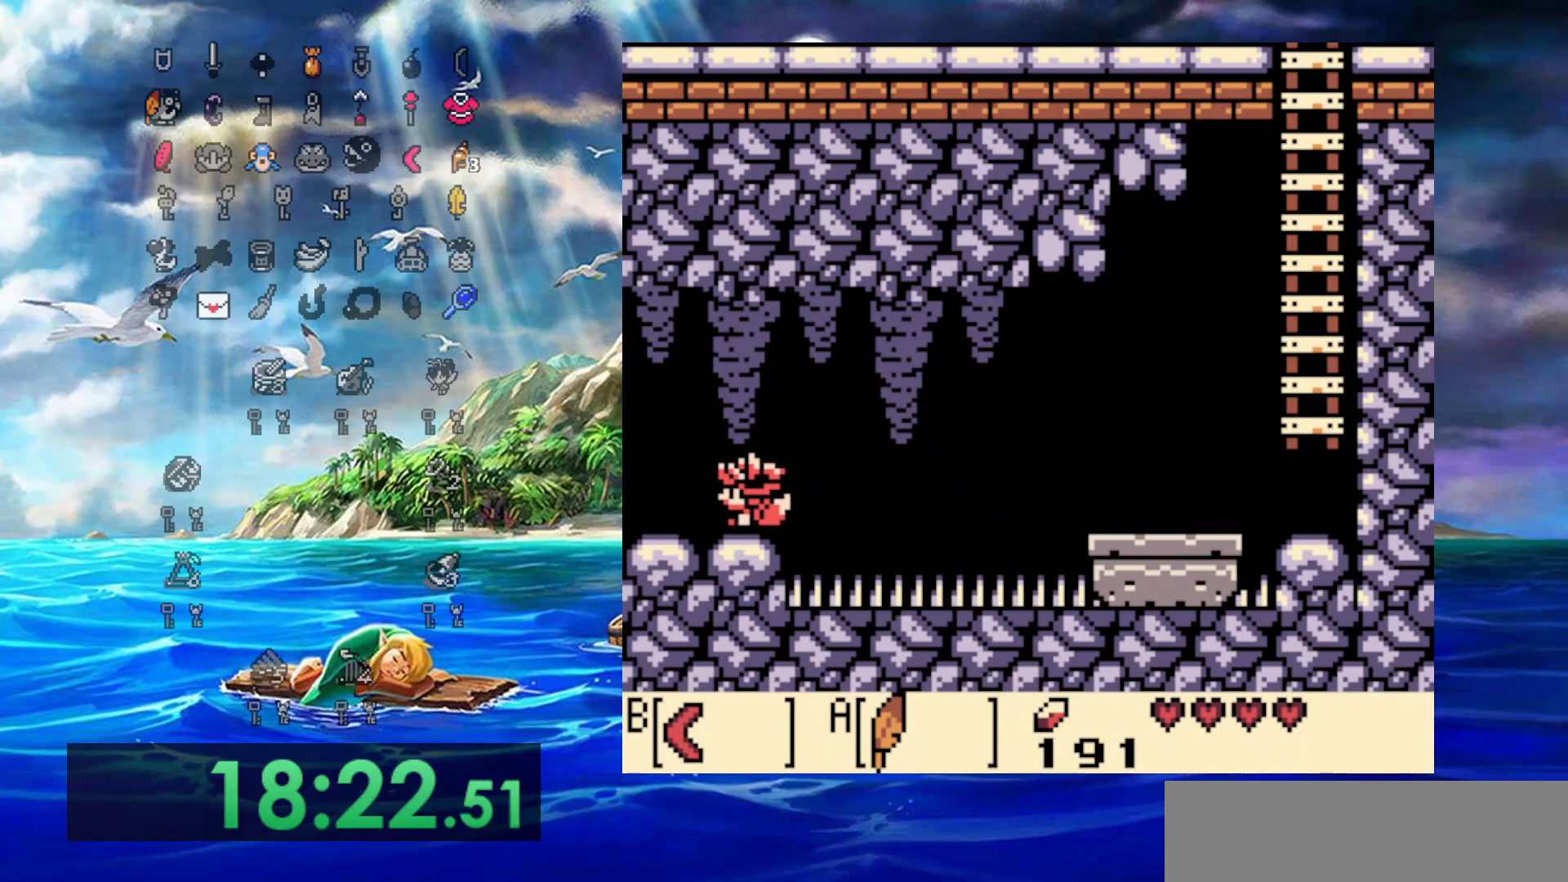
{"dt_ms": 500, "buttons": ["DPAD_LEFT"], "events": [[50, "A", "up"]]}